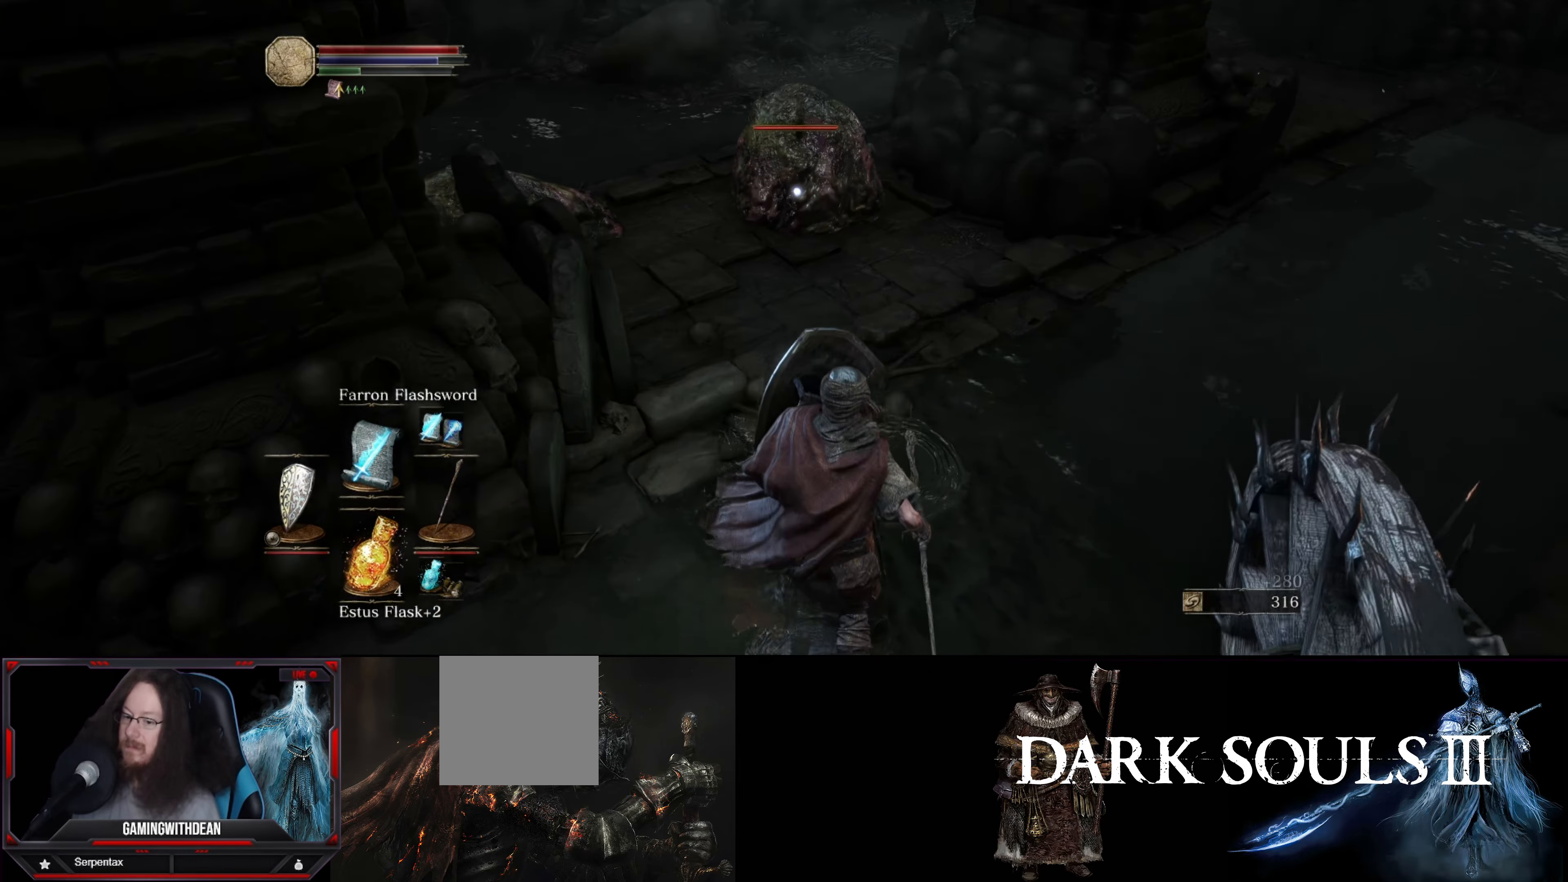
Gameplay with a controller (Xbox layout); each line is a JSON object with the inputs held at the frame after it. "events" lists button and stick changes between this image and that frame as [ms after this image, input, new state], when the widget could be followed in between. Not read: L3 R3.
{"buttons": ["A", "L1"], "left_stick": "center", "right_stick": "center", "events": [[33, "left_stick", "down-right"], [350, "left_stick", "center"], [467, "A", "down"]]}
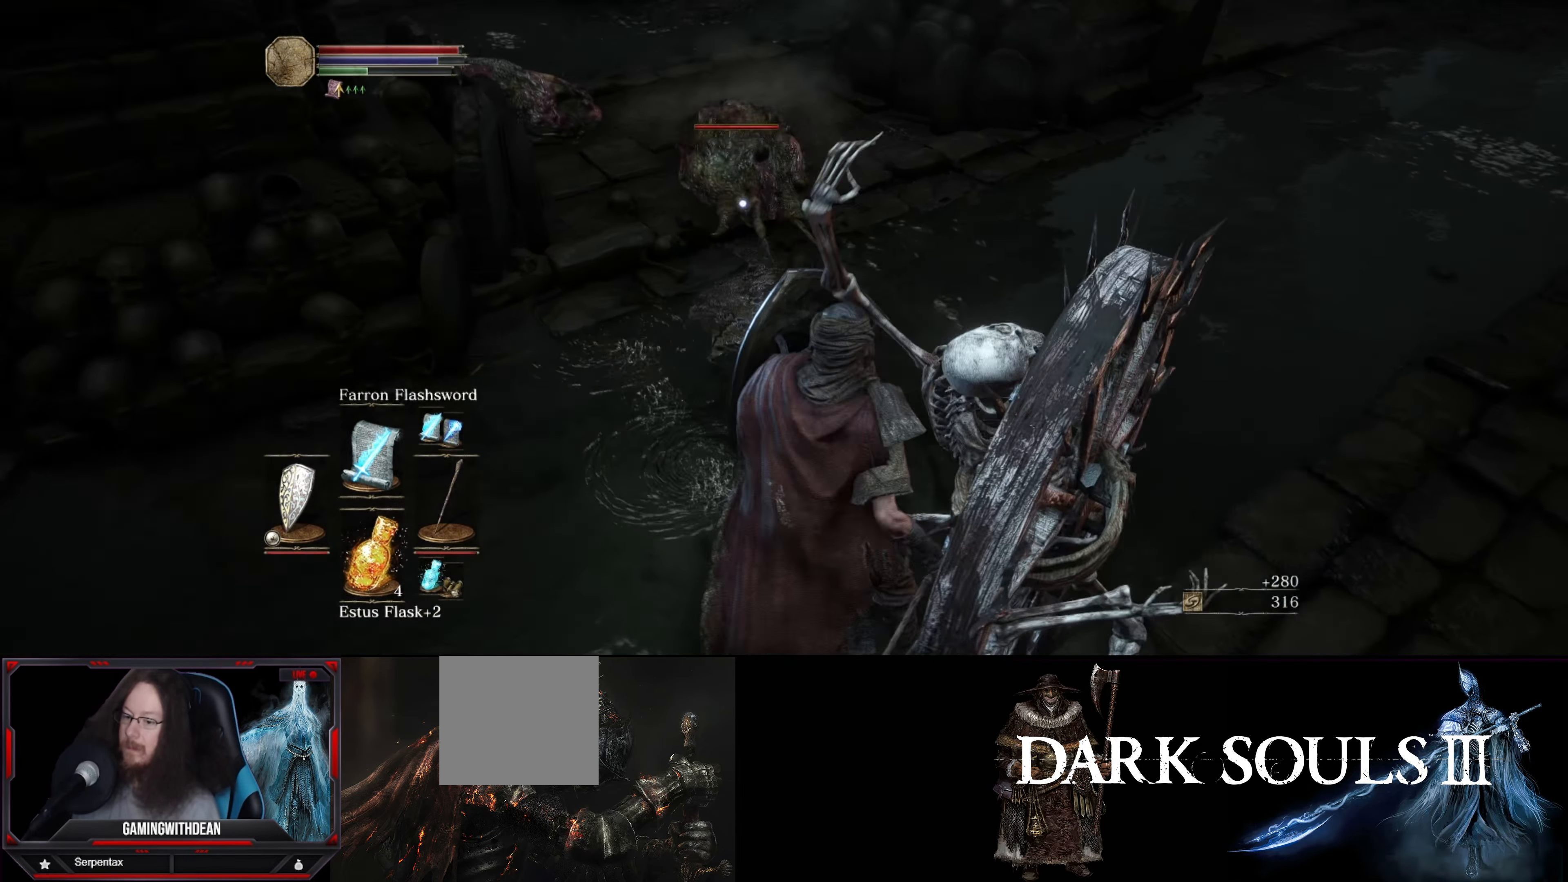
{"buttons": ["L1"], "left_stick": "up-right", "right_stick": "center", "events": [[50, "A", "up"], [117, "left_stick", "down-right"], [267, "left_stick", "right"], [417, "left_stick", "up-right"]]}
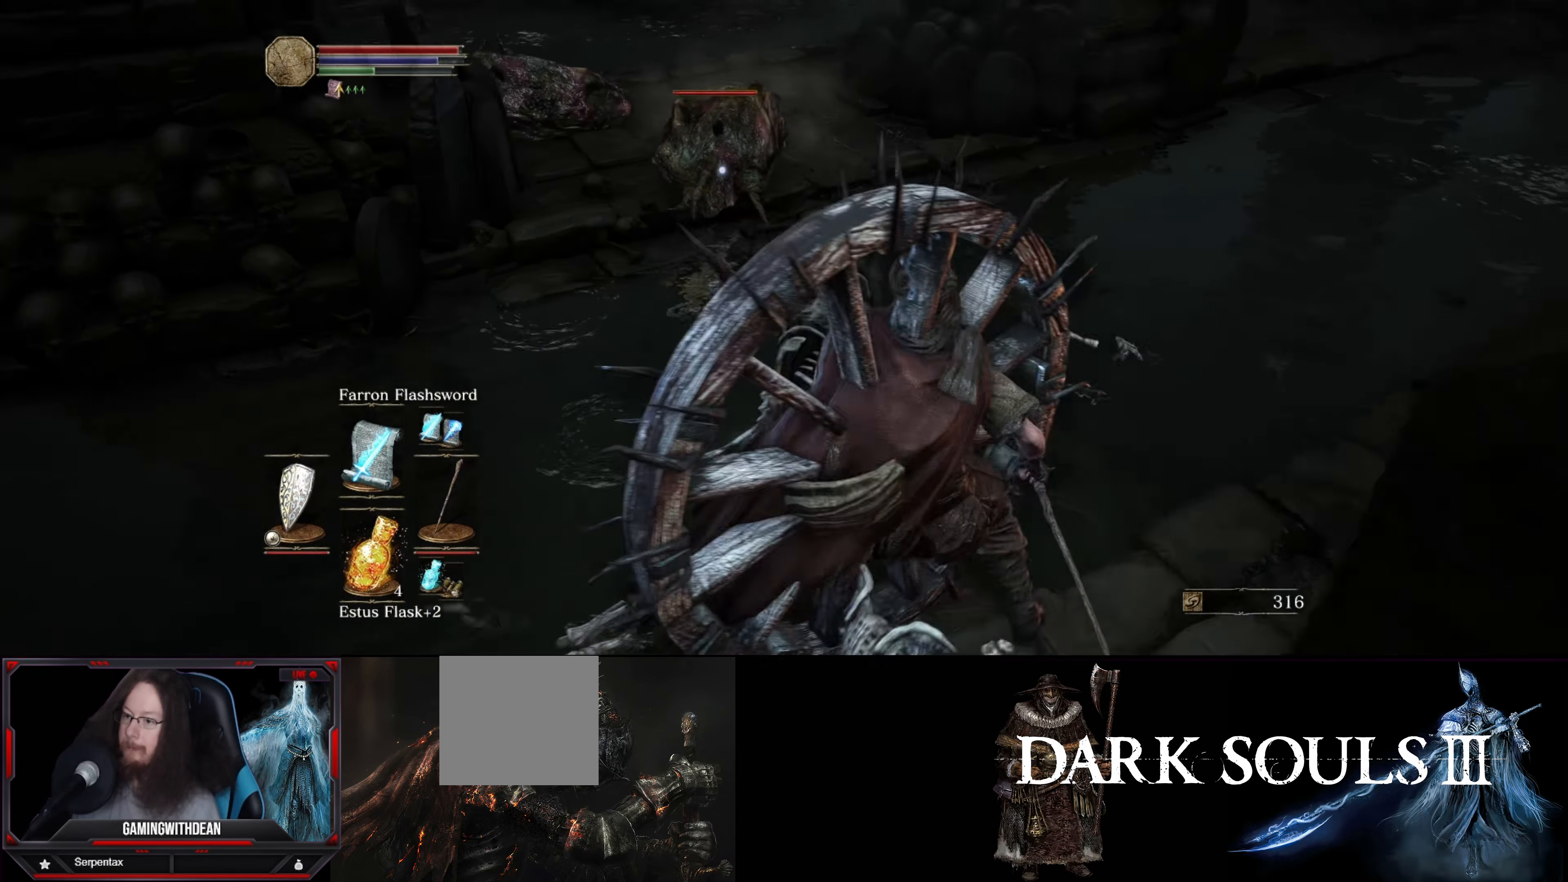
{"buttons": ["L1"], "left_stick": "up-right", "right_stick": "center", "events": []}
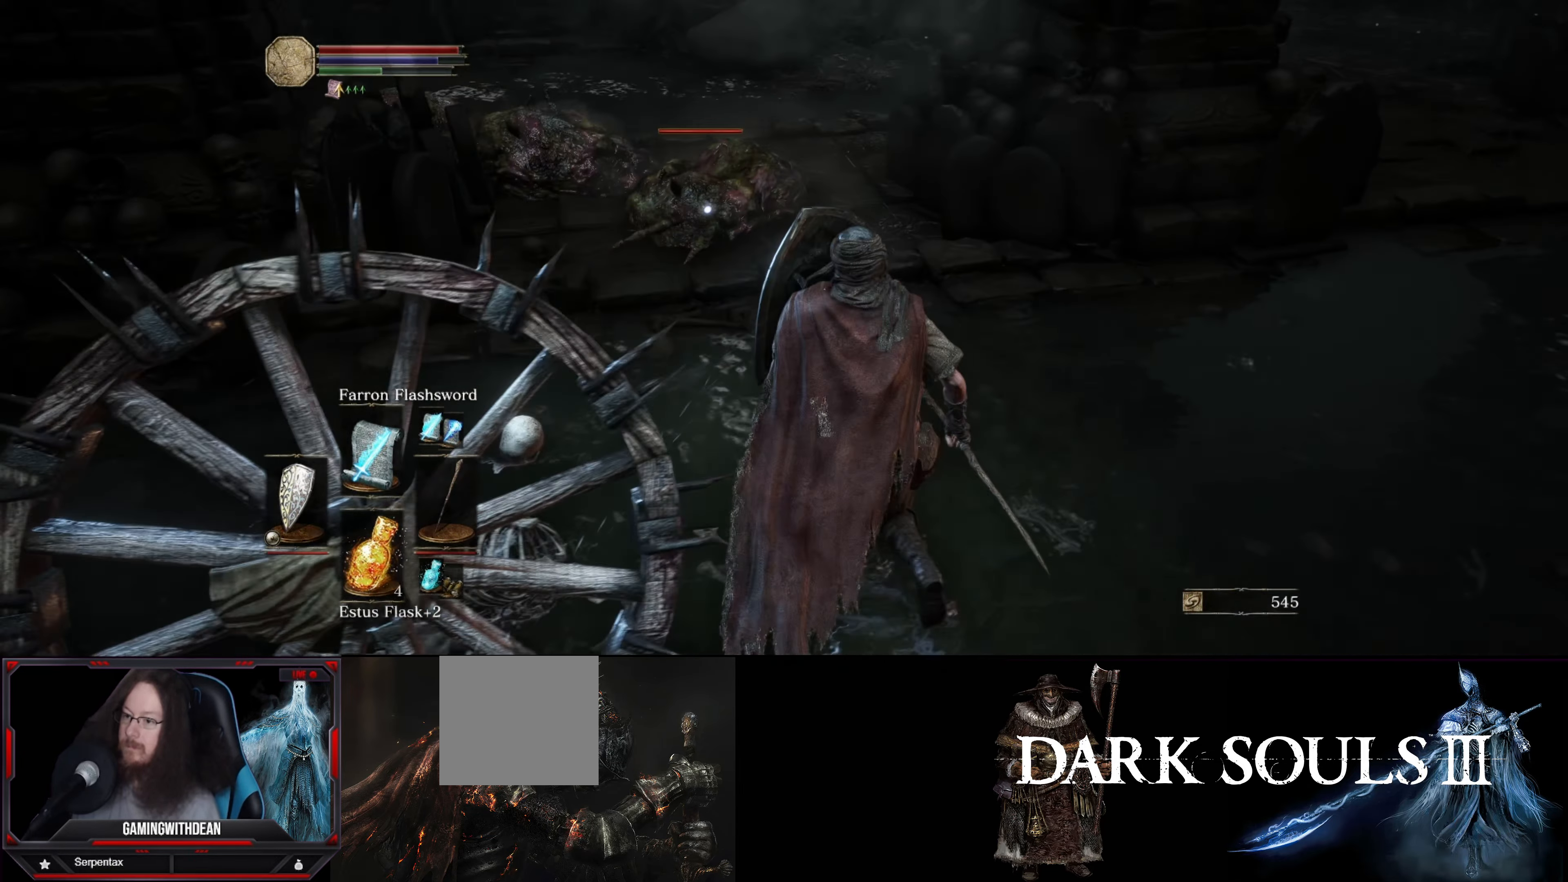
{"buttons": ["L1"], "left_stick": "up-right", "right_stick": "center", "events": []}
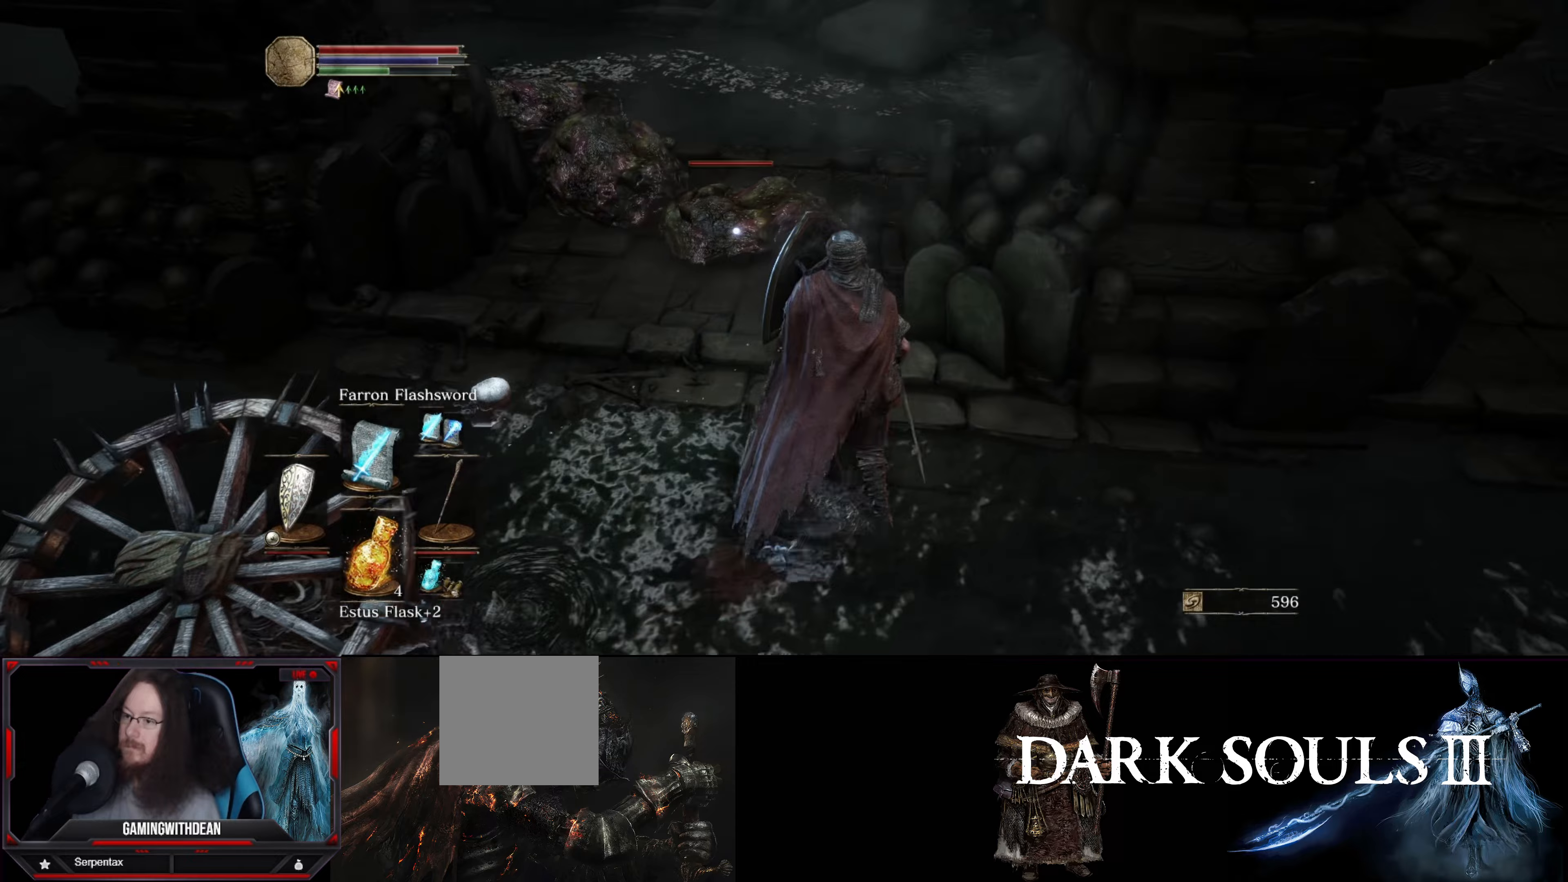
{"buttons": ["L1"], "left_stick": "up-right", "right_stick": "center", "events": [[50, "left_stick", "up-left"], [167, "left_stick", "up"], [433, "left_stick", "up-right"]]}
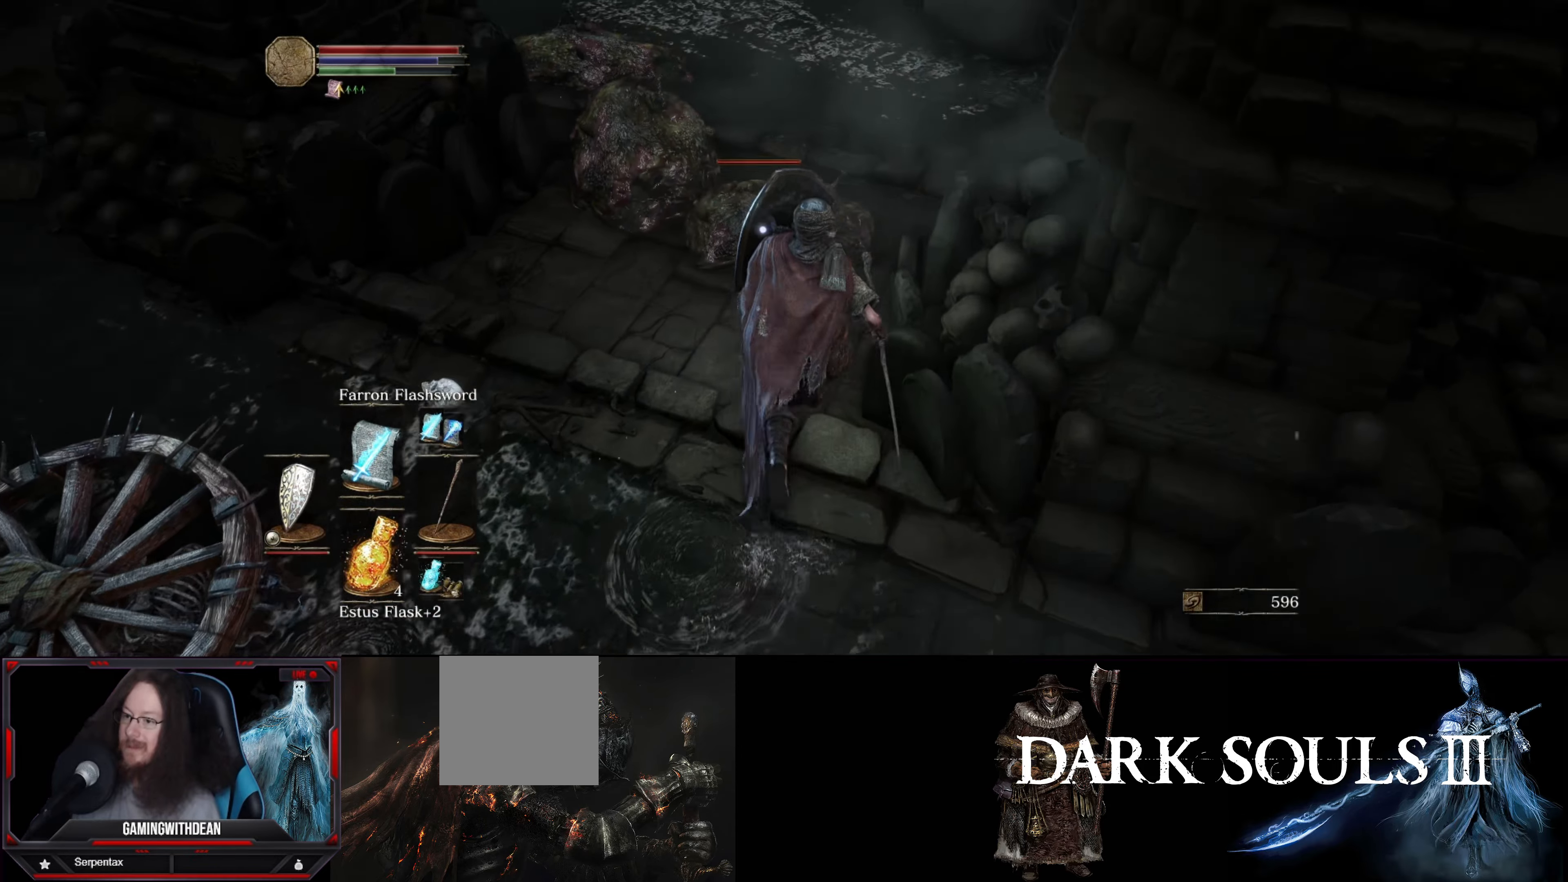
{"buttons": ["L1"], "left_stick": "up-right", "right_stick": "center", "events": [[167, "B", "down"], [300, "B", "up"]]}
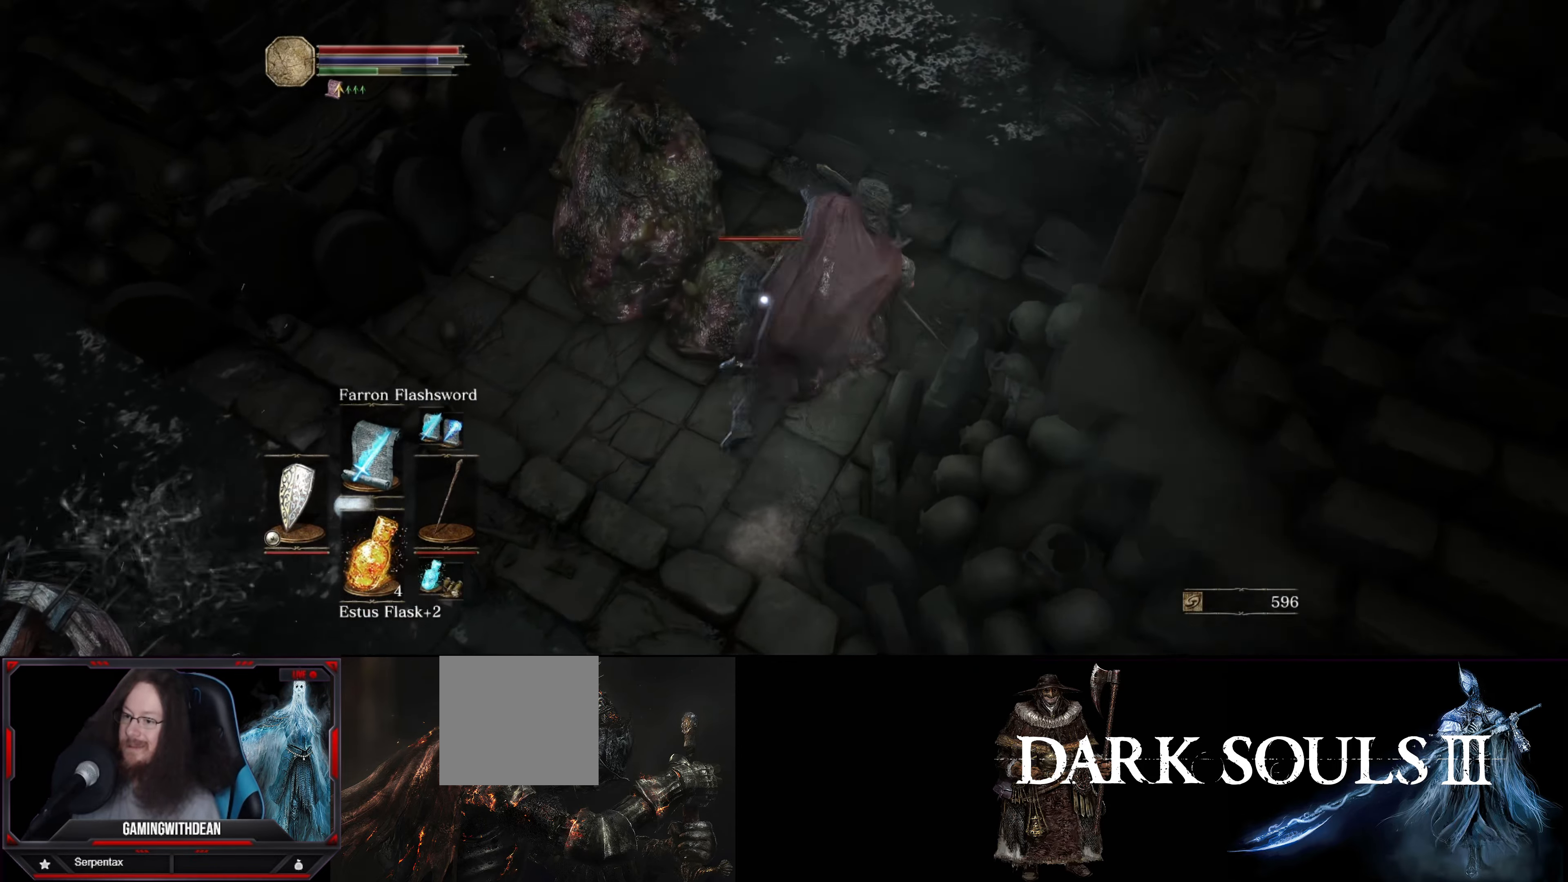
{"buttons": ["L1"], "left_stick": "down-left", "right_stick": "center", "events": [[400, "left_stick", "down-left"]]}
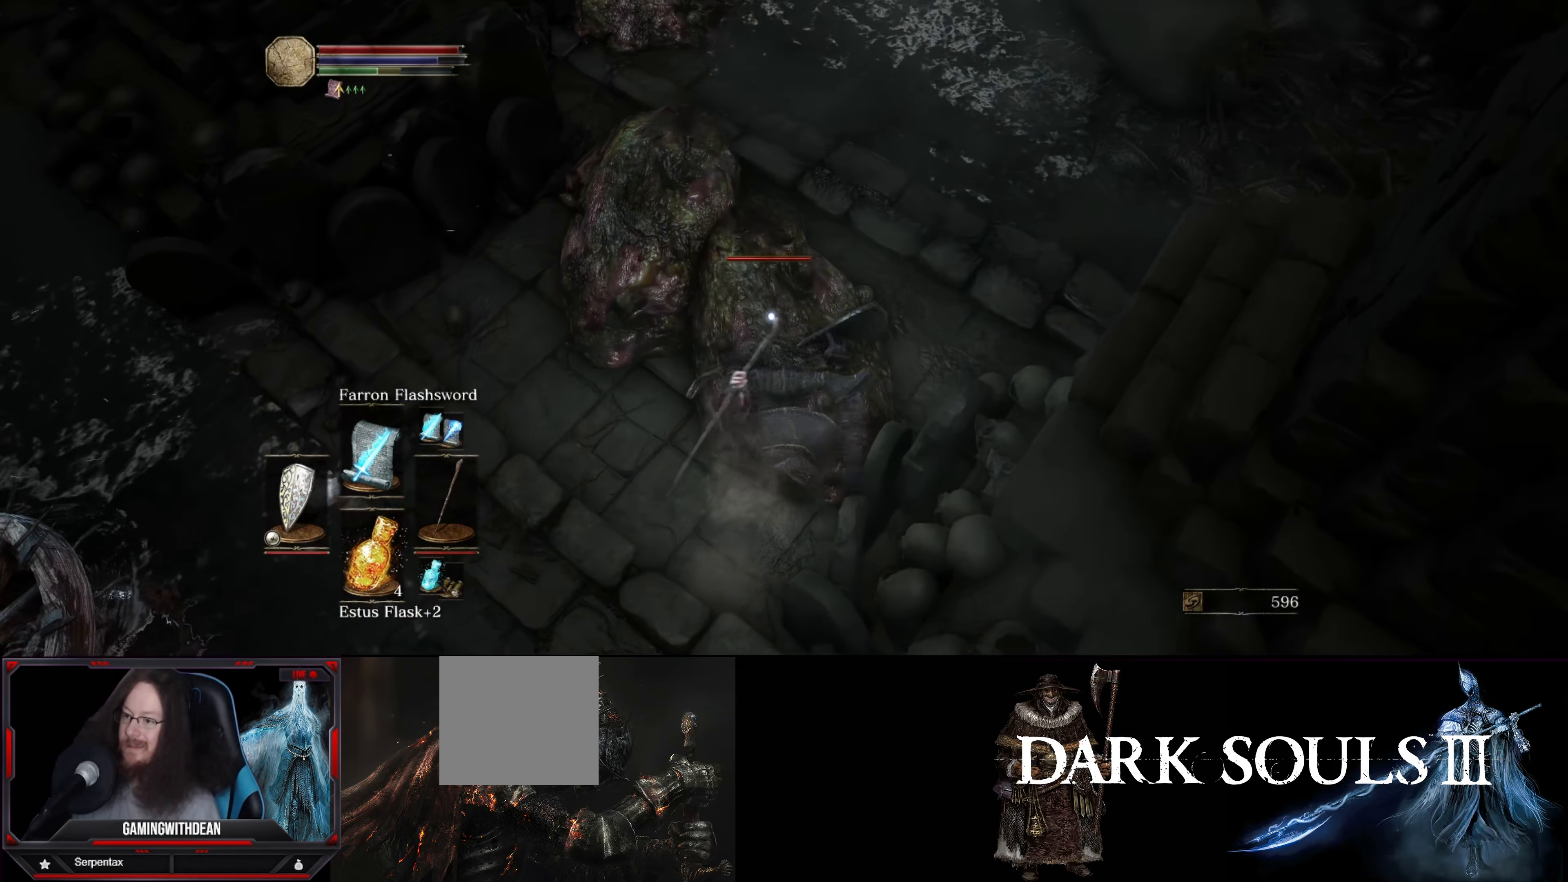
{"buttons": ["L1"], "left_stick": "down-left", "right_stick": "center", "events": [[33, "right_stick", "right"], [117, "right_stick", "center"]]}
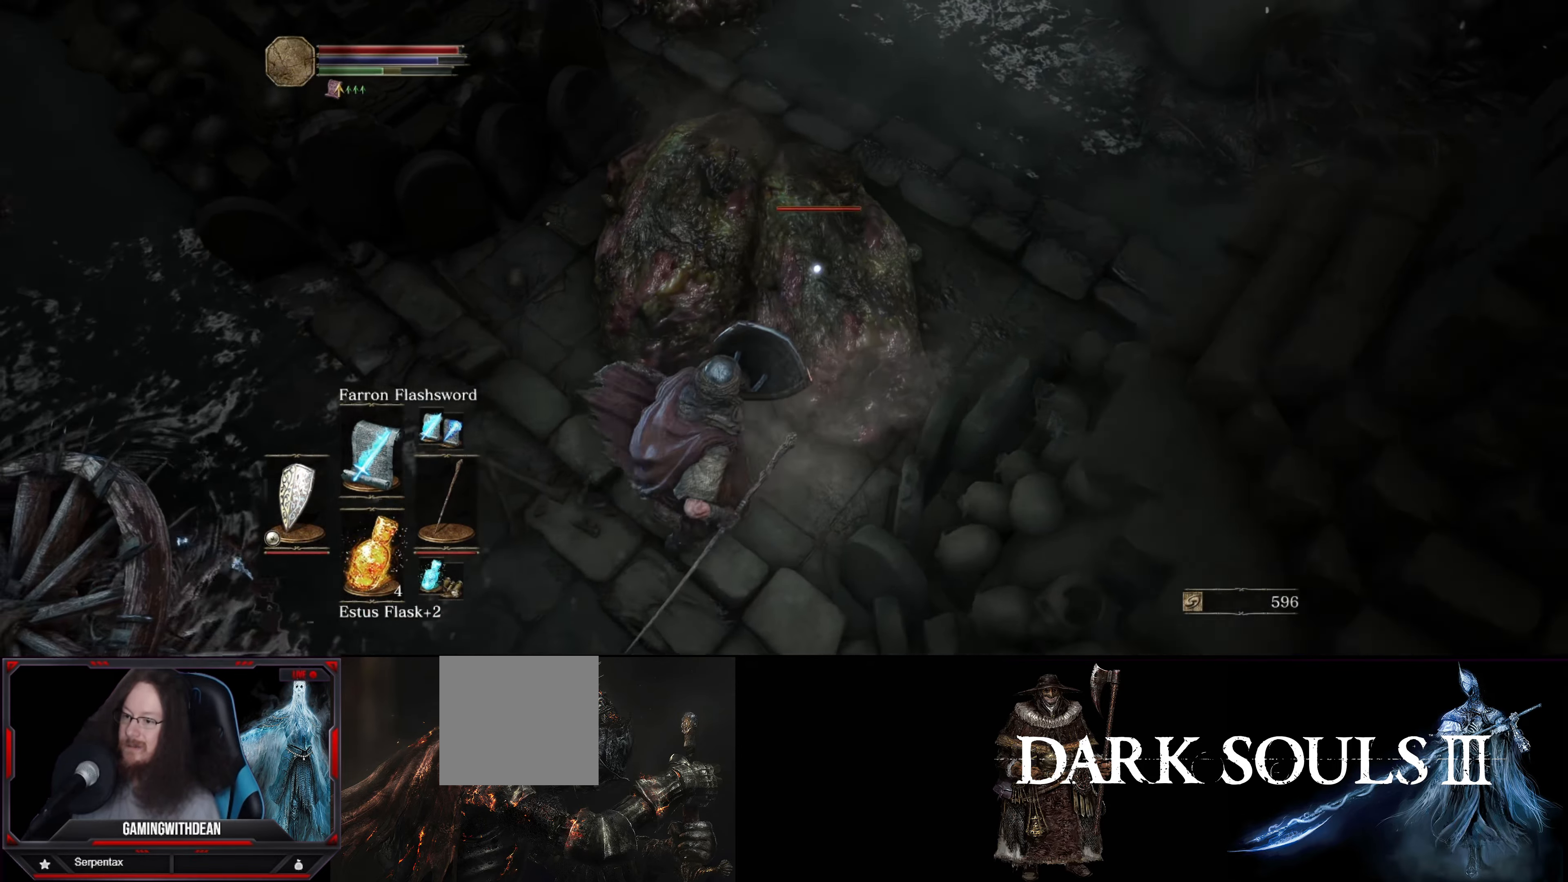
{"buttons": ["L1"], "left_stick": "up-right", "right_stick": "up-right", "events": [[17, "left_stick", "down"], [133, "left_stick", "down-right"], [150, "right_stick", "up-right"], [350, "left_stick", "right"], [483, "left_stick", "up-right"]]}
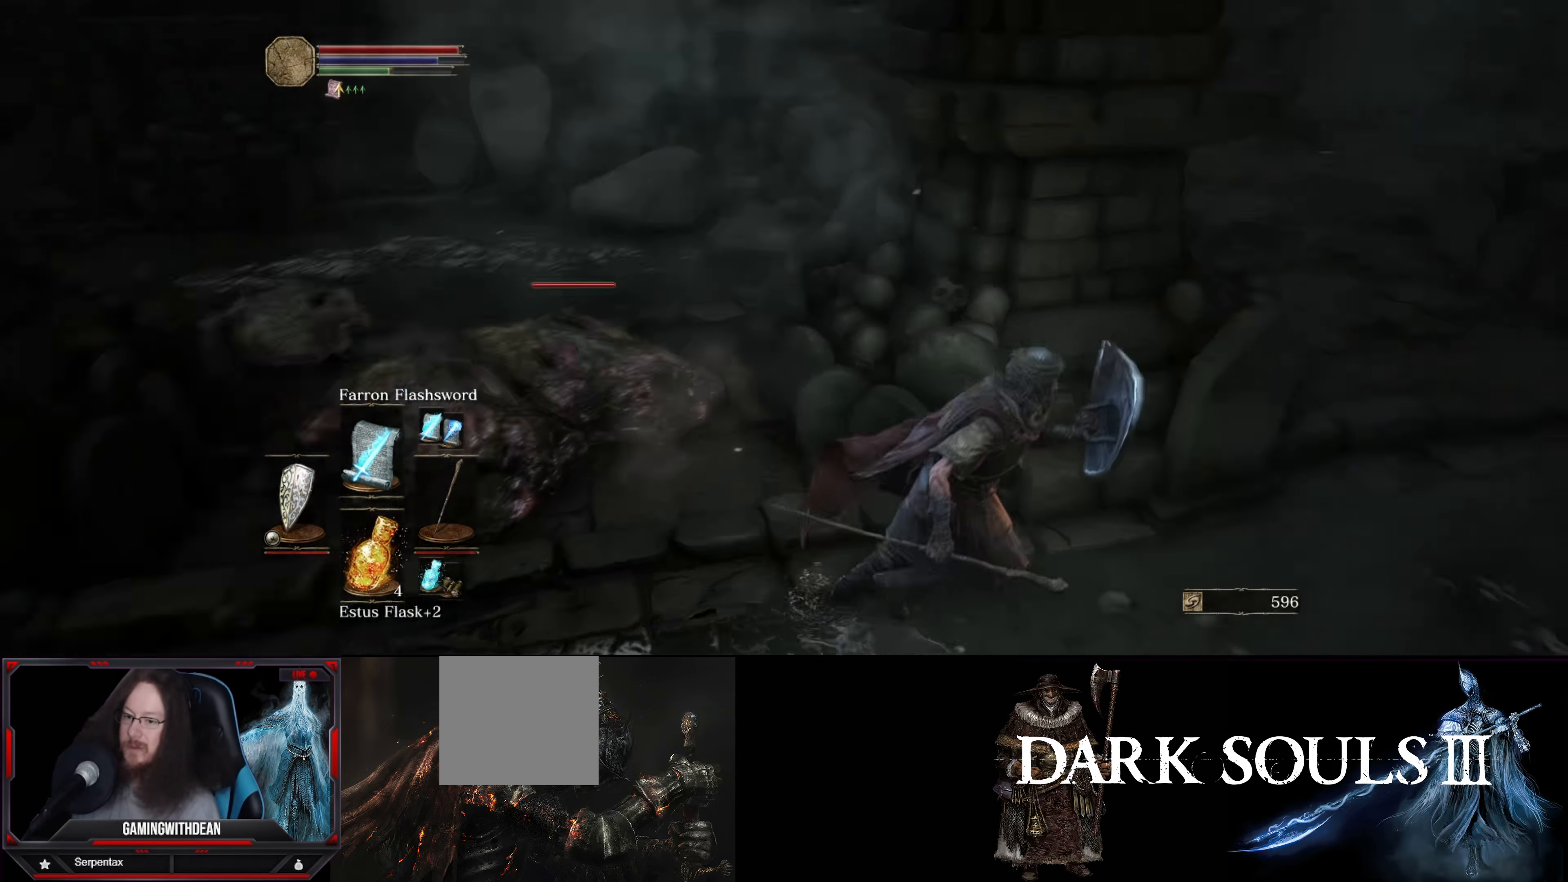
{"buttons": ["L1"], "left_stick": "up", "right_stick": "center", "events": [[17, "right_stick", "right"], [200, "right_stick", "center"], [217, "left_stick", "up"]]}
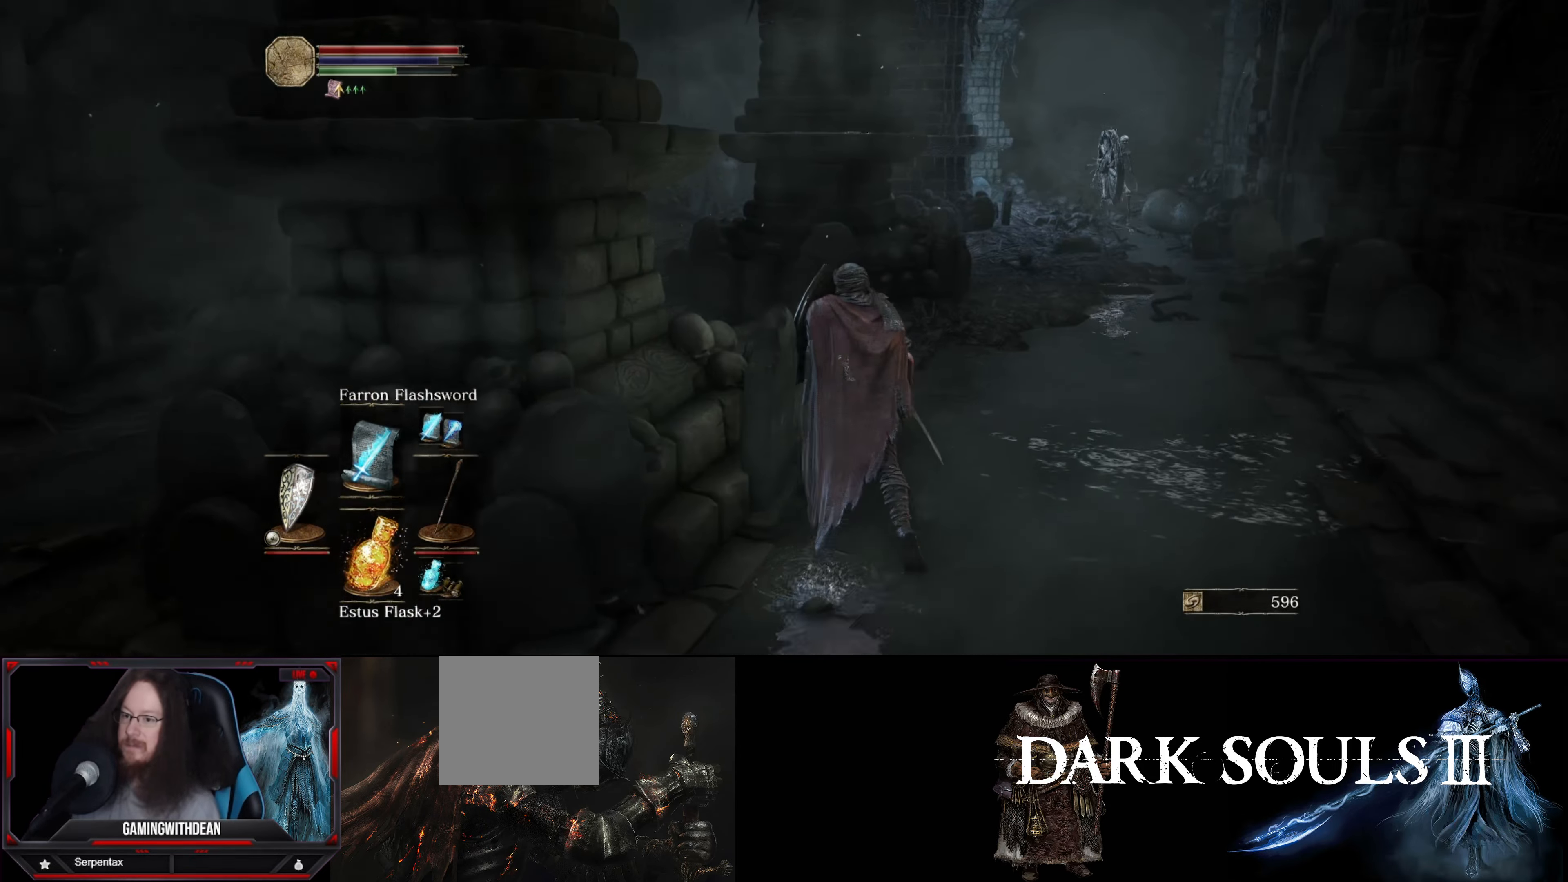
{"buttons": ["L1"], "left_stick": "up", "right_stick": "center", "events": [[283, "right_stick", "left"], [433, "right_stick", "center"]]}
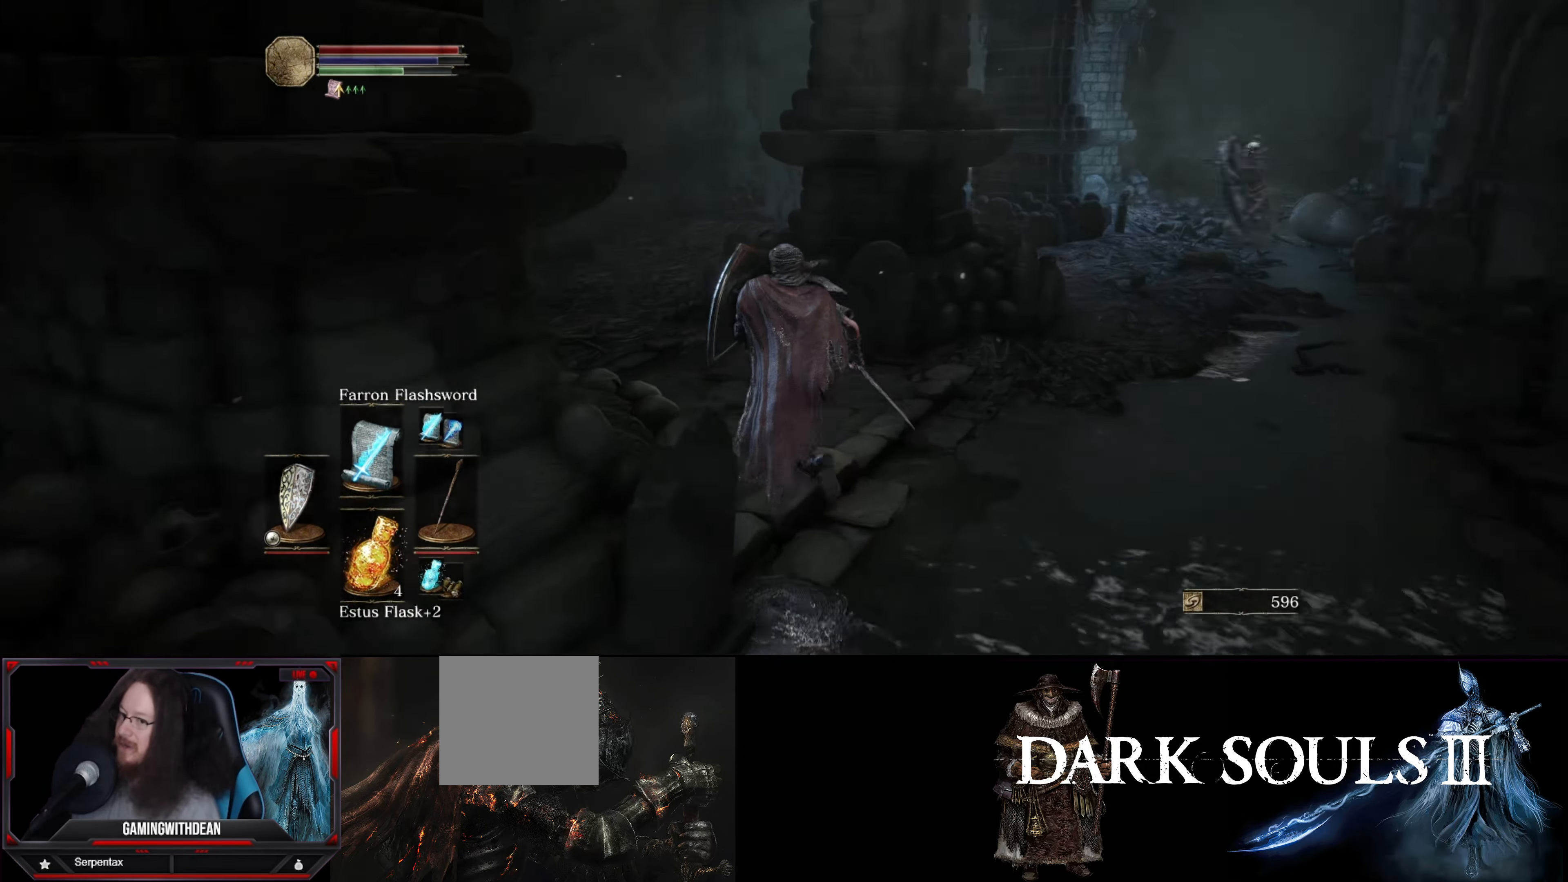
{"buttons": ["L1"], "left_stick": "up-left", "right_stick": "right", "events": [[150, "right_stick", "down-left"], [250, "right_stick", "center"], [433, "left_stick", "up-left"], [500, "right_stick", "right"]]}
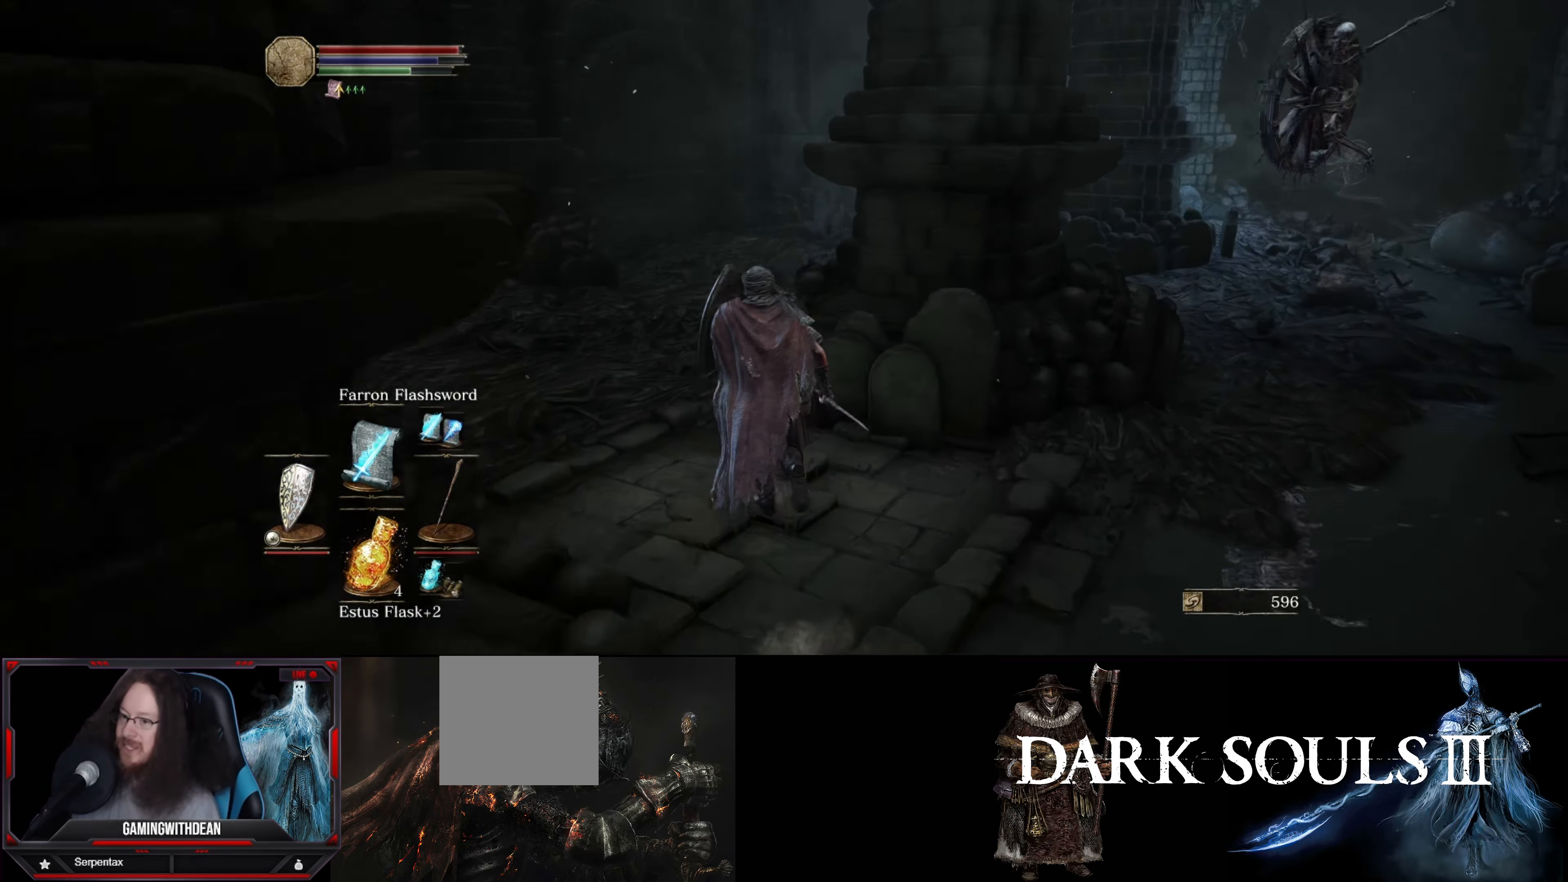
{"buttons": ["L1"], "left_stick": "center", "right_stick": "center", "events": [[317, "left_stick", "up-right"], [317, "right_stick", "center"], [500, "left_stick", "center"]]}
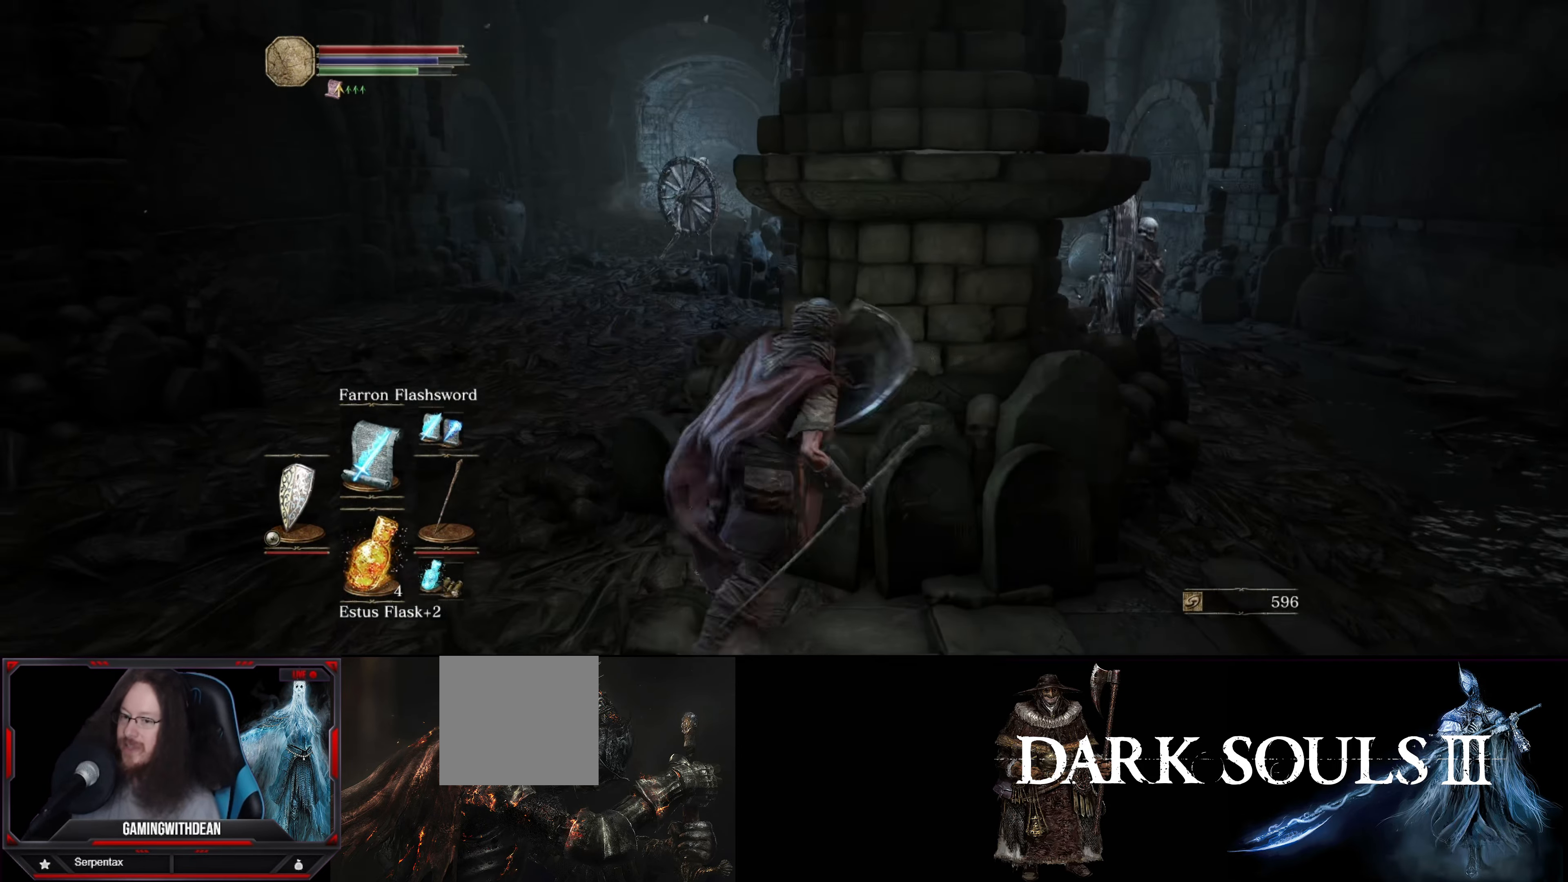
{"buttons": ["L1"], "left_stick": "center", "right_stick": "center", "events": []}
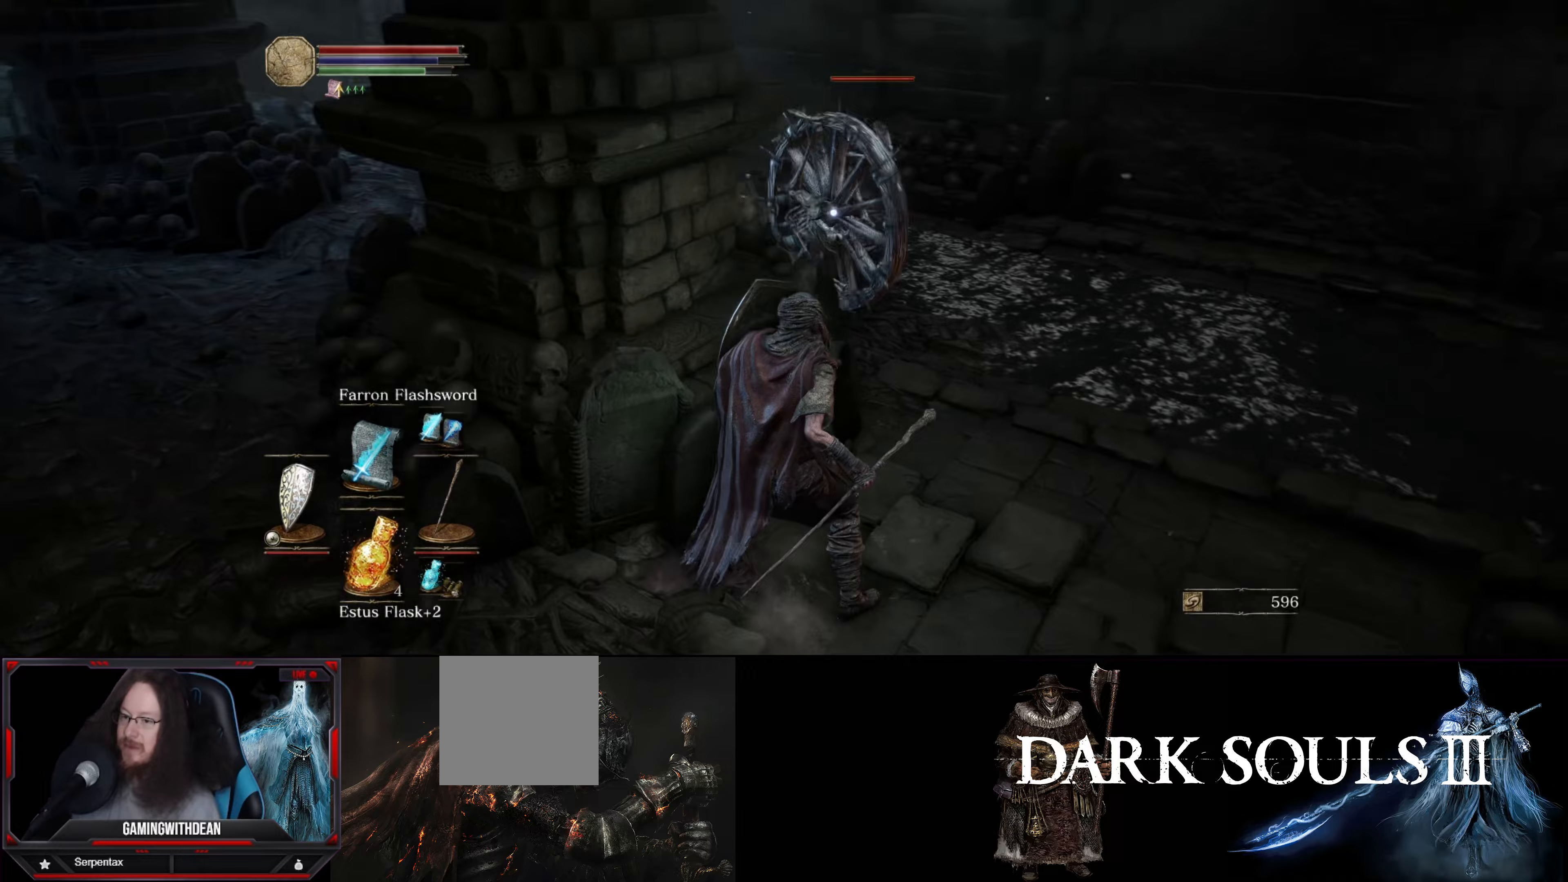
{"buttons": ["L1"], "left_stick": "up", "right_stick": "center", "events": [[150, "left_stick", "up"], [267, "left_stick", "center"], [367, "left_stick", "up"]]}
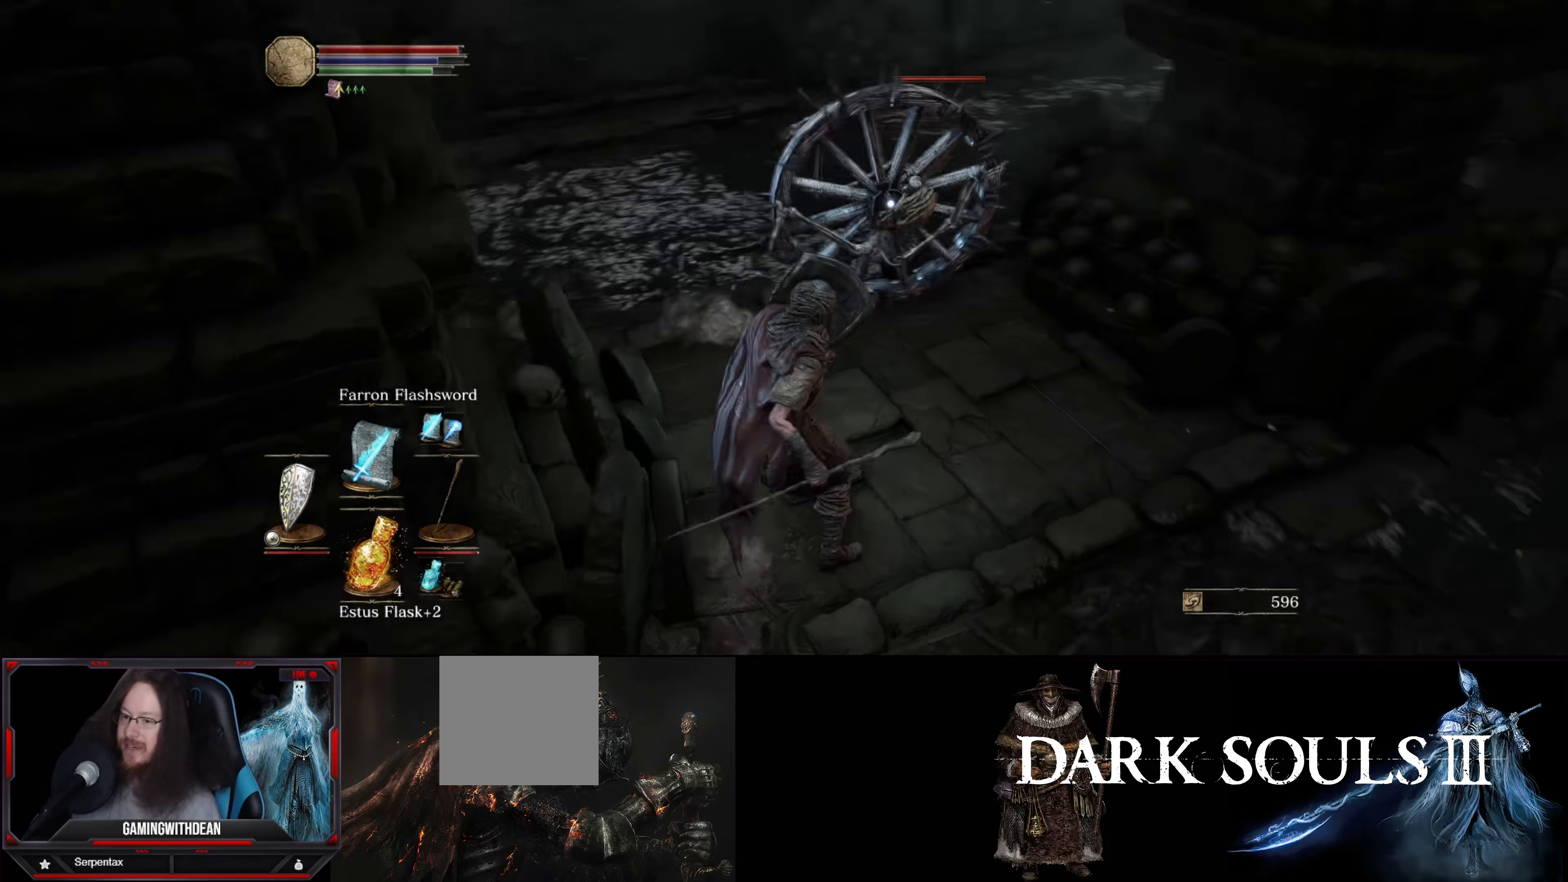
{"buttons": [], "left_stick": "center", "right_stick": "center", "events": [[17, "left_stick", "up-right"], [133, "left_stick", "up"], [267, "left_stick", "center"], [283, "R1", "down"], [367, "L1", "up"], [417, "R1", "up"]]}
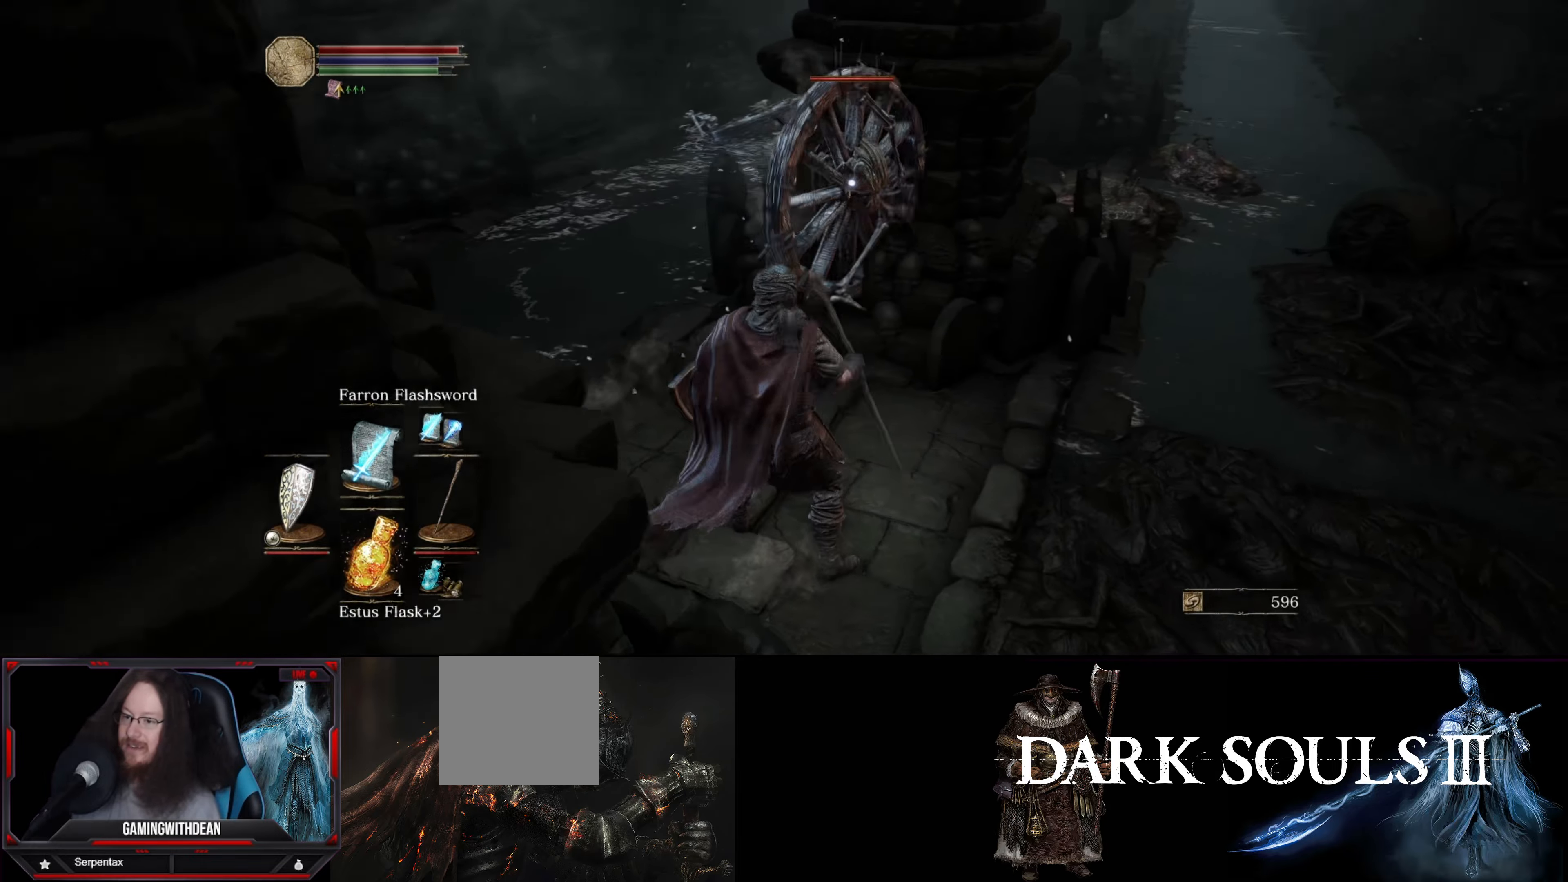
{"buttons": [], "left_stick": "center", "right_stick": "center", "events": [[67, "left_stick", "up"], [217, "left_stick", "center"]]}
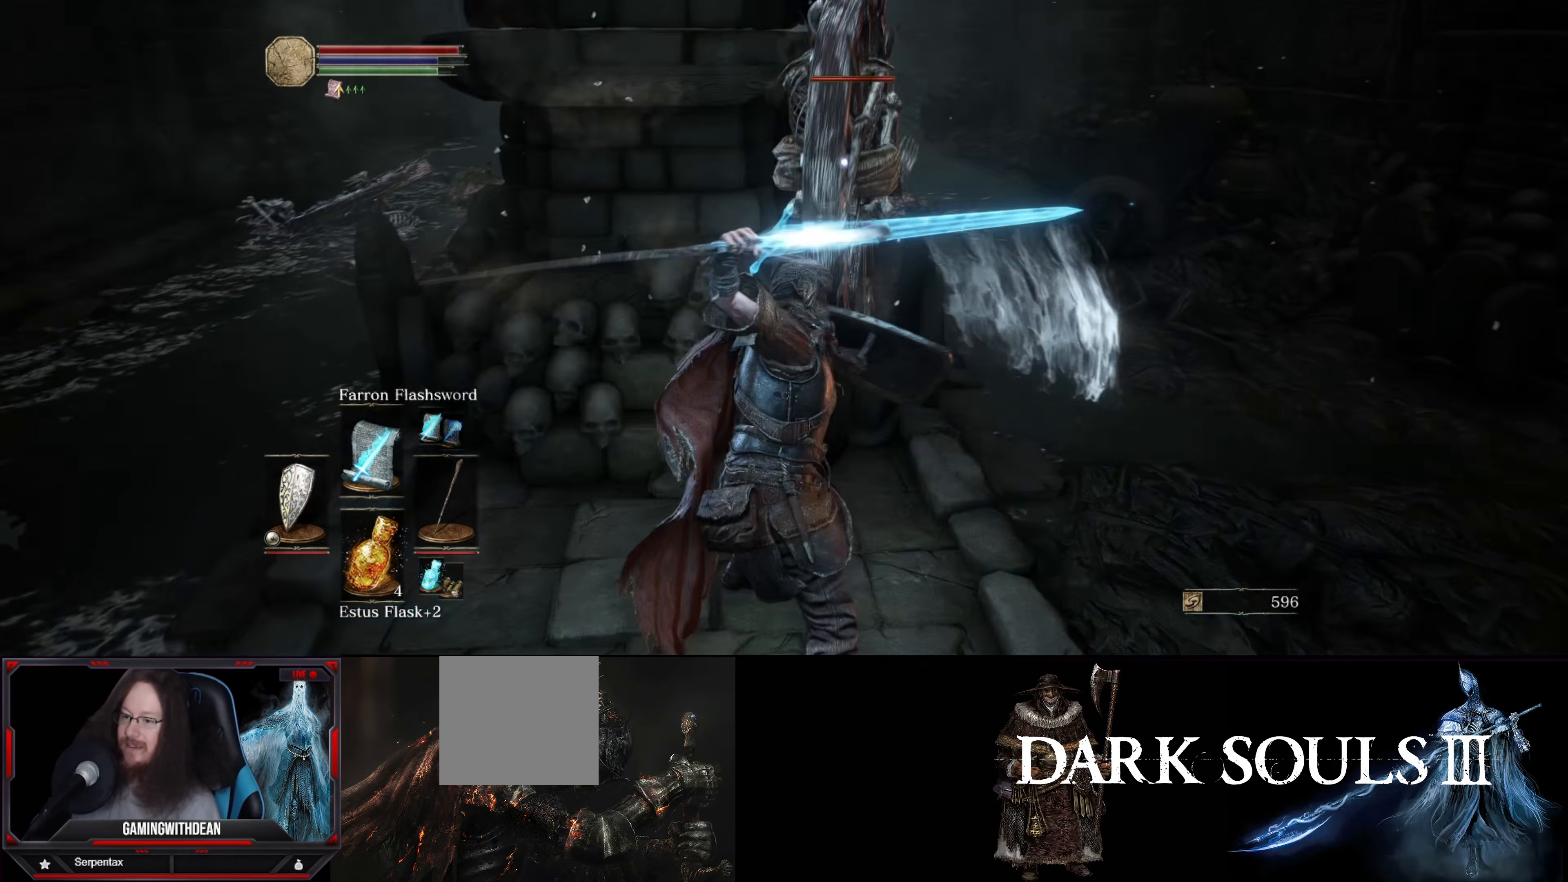
{"buttons": [], "left_stick": "center", "right_stick": "center", "events": [[200, "R1", "down"], [333, "R1", "up"]]}
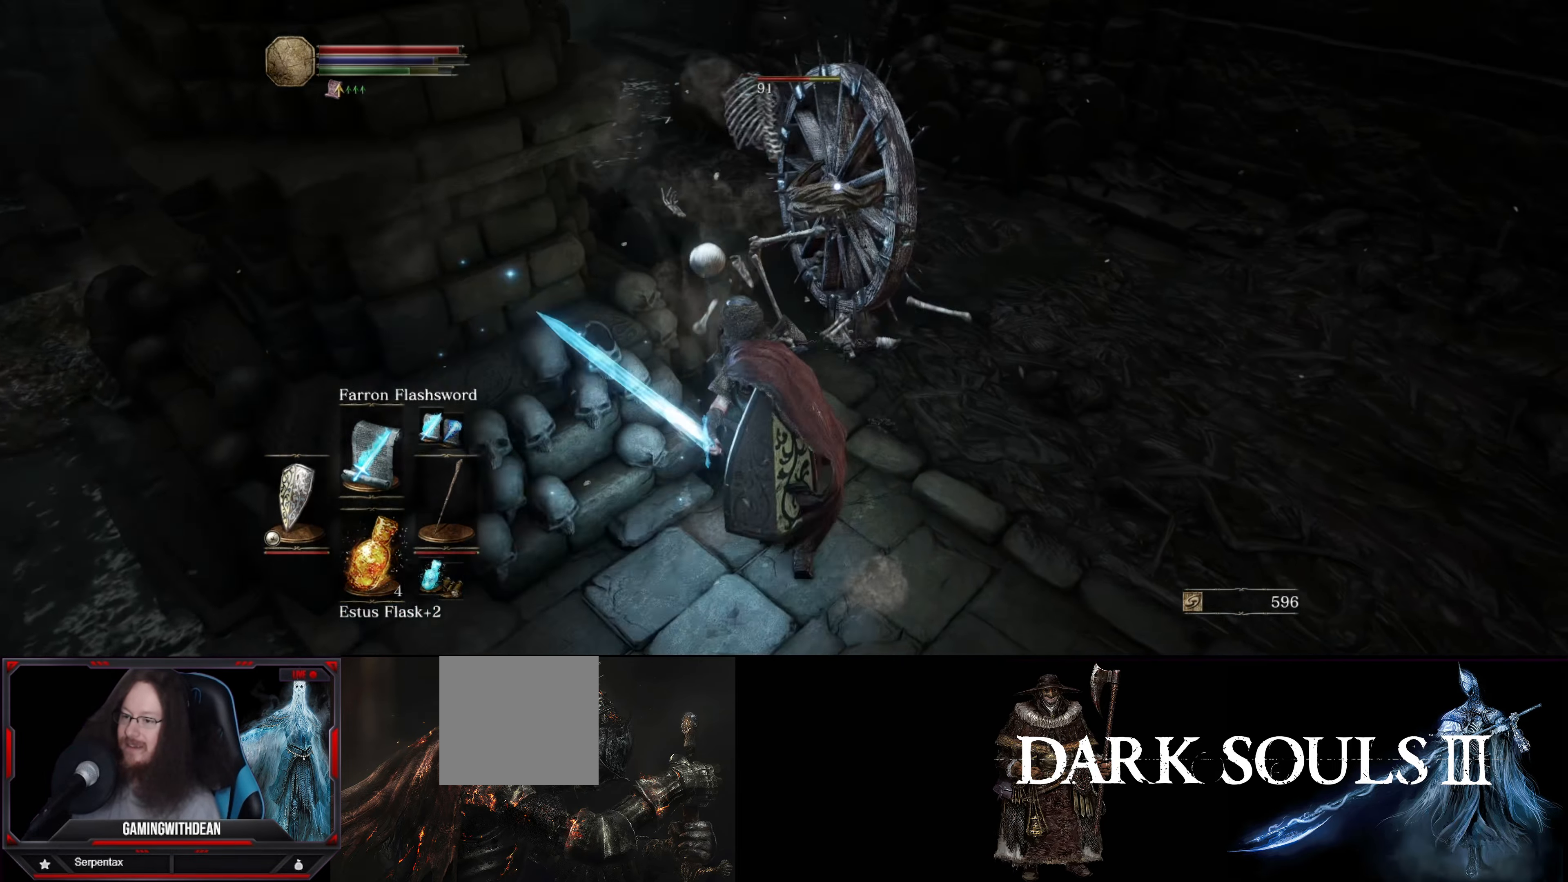
{"buttons": ["R1"], "left_stick": "center", "right_stick": "center", "events": [[417, "R1", "down"]]}
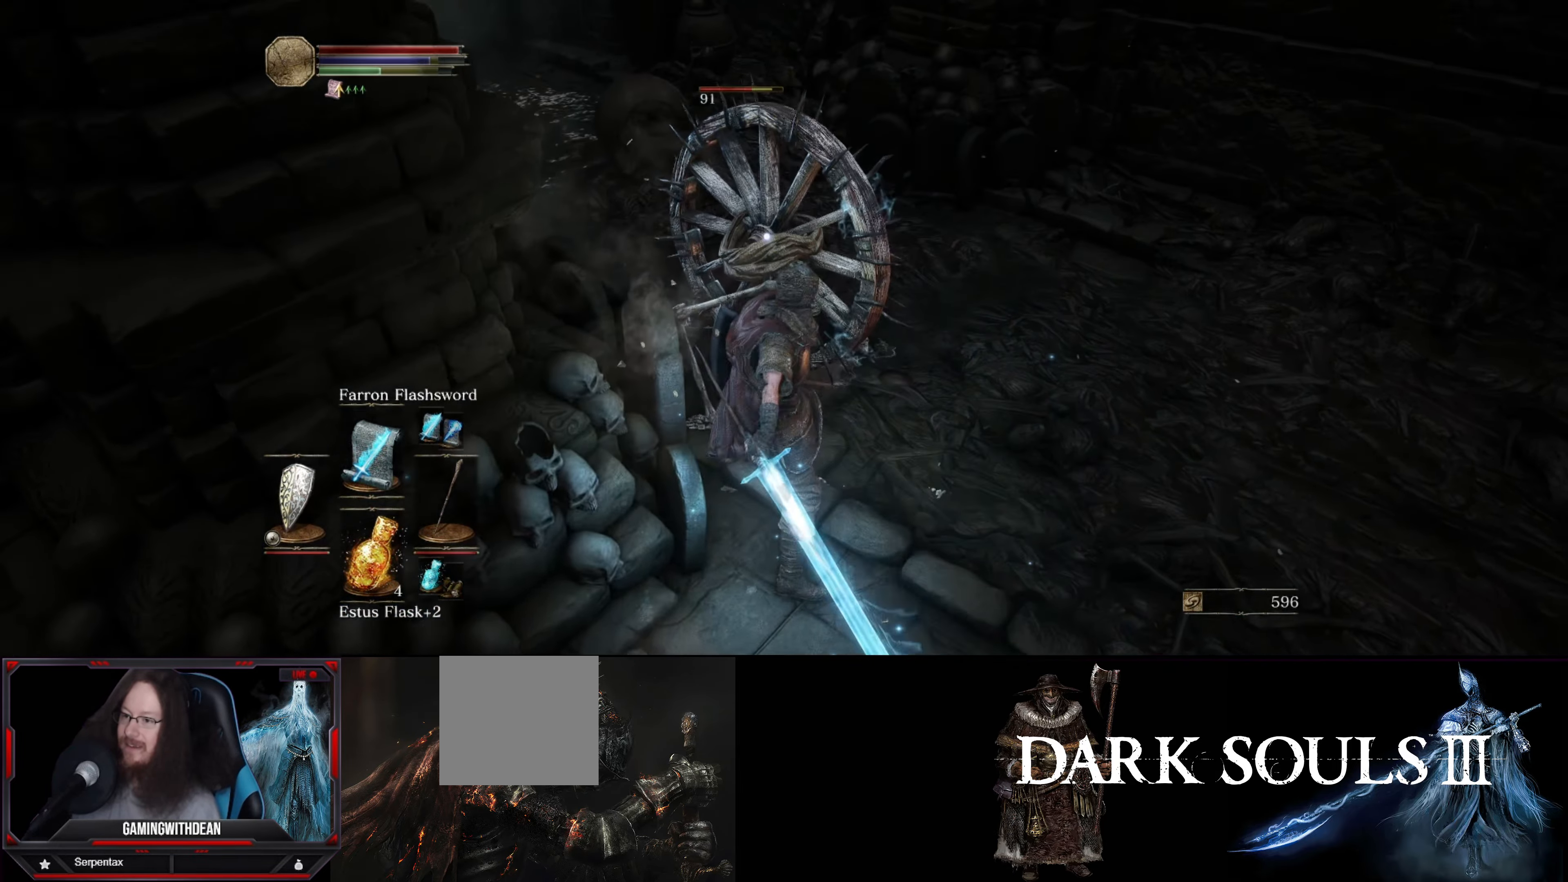
{"buttons": [], "left_stick": "center", "right_stick": "center", "events": [[50, "R1", "up"]]}
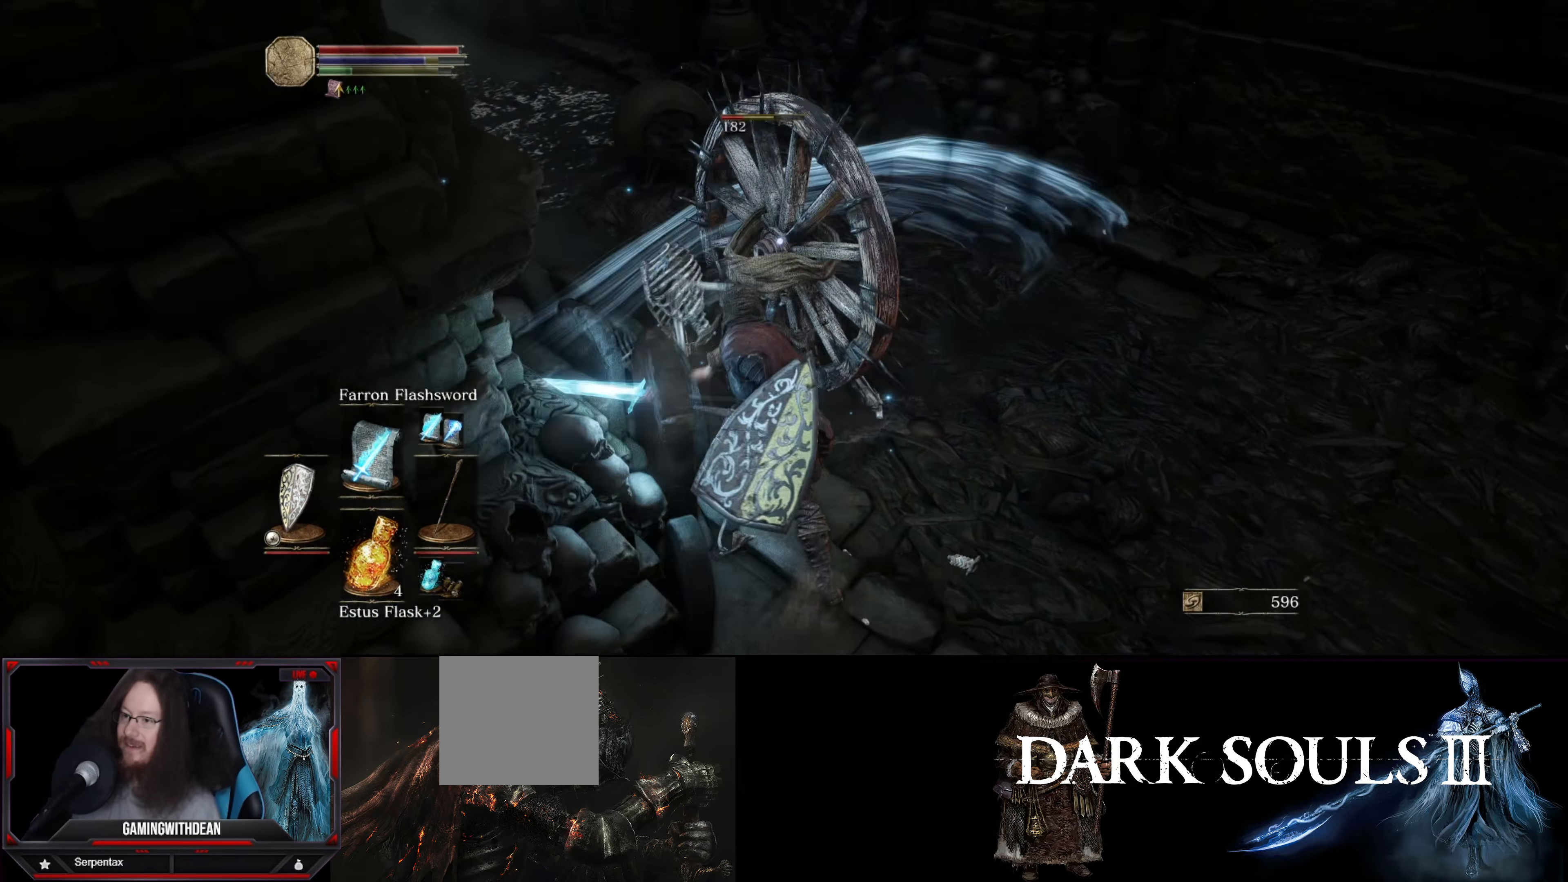
{"buttons": ["R1"], "left_stick": "center", "right_stick": "center", "events": [[383, "R1", "down"]]}
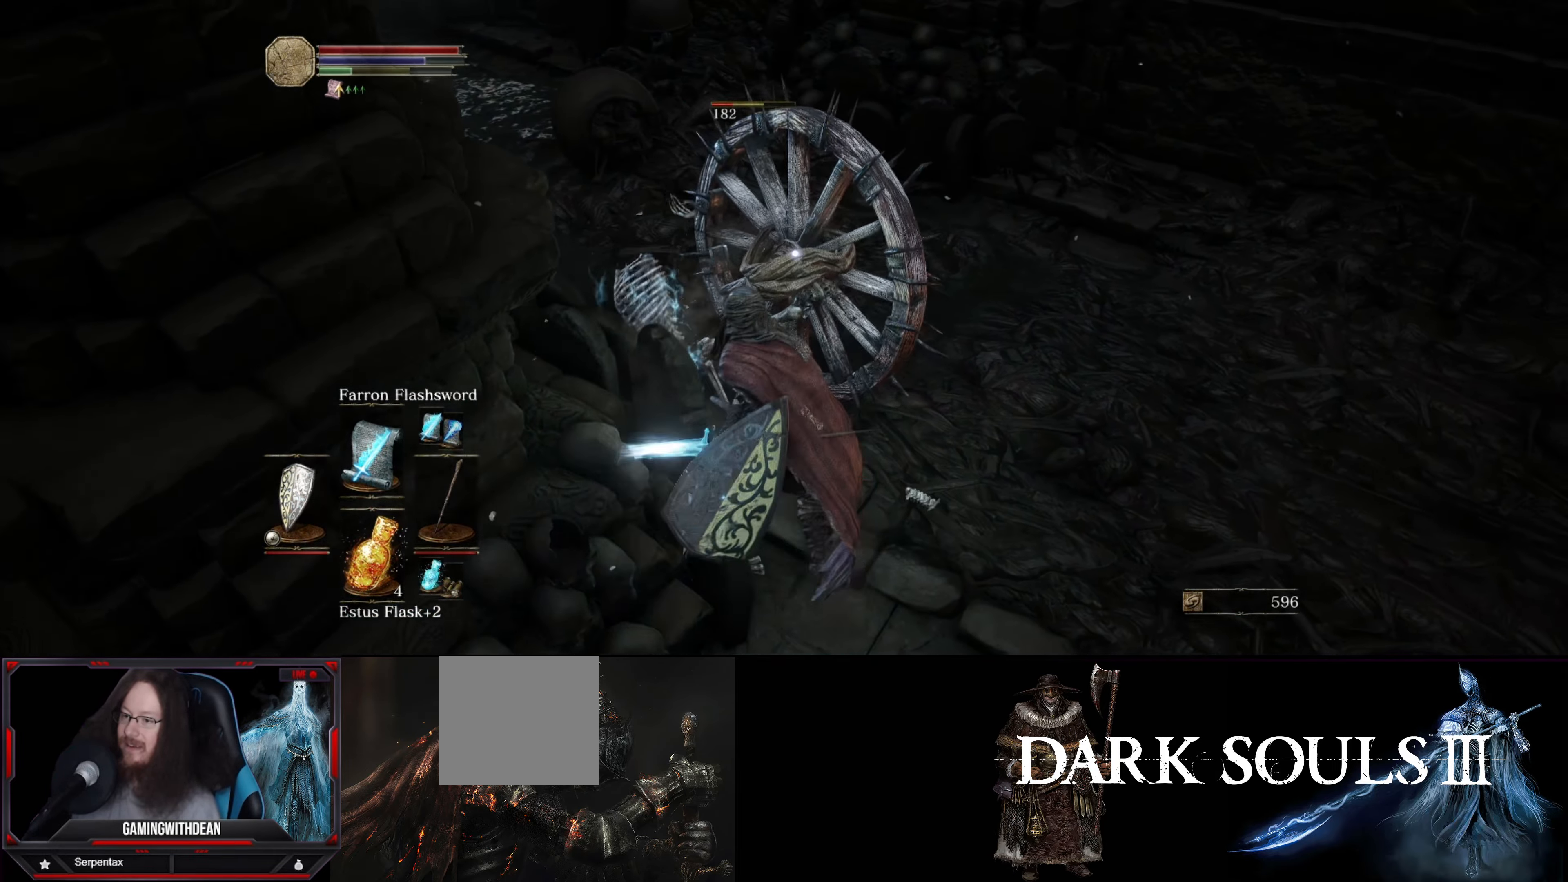
{"buttons": [], "left_stick": "center", "right_stick": "center", "events": [[50, "R1", "up"]]}
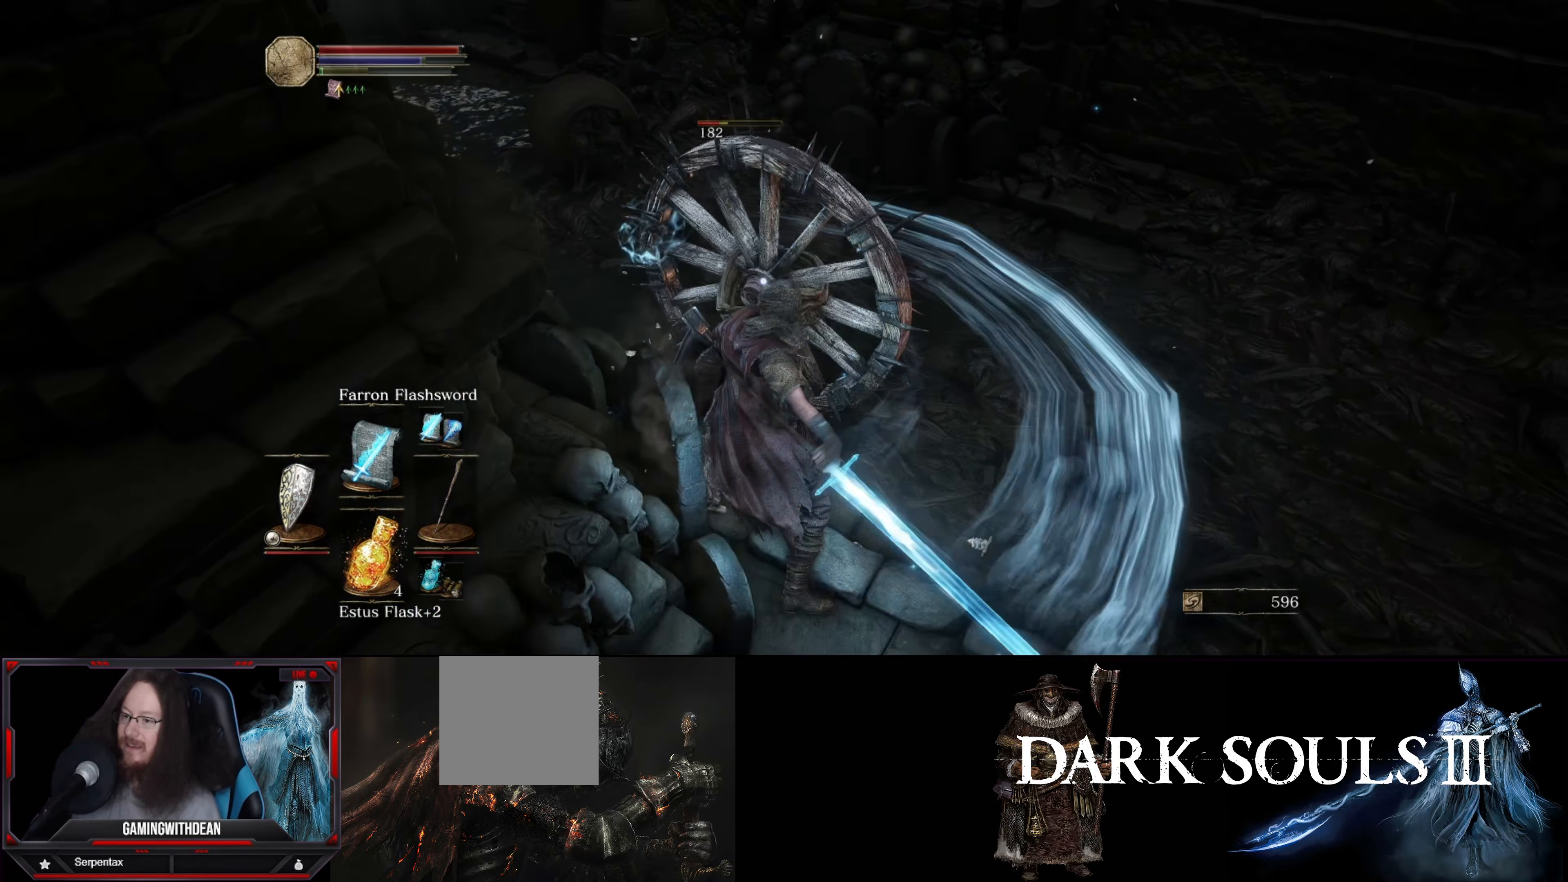
{"buttons": ["R1"], "left_stick": "center", "right_stick": "center", "events": [[483, "R1", "down"]]}
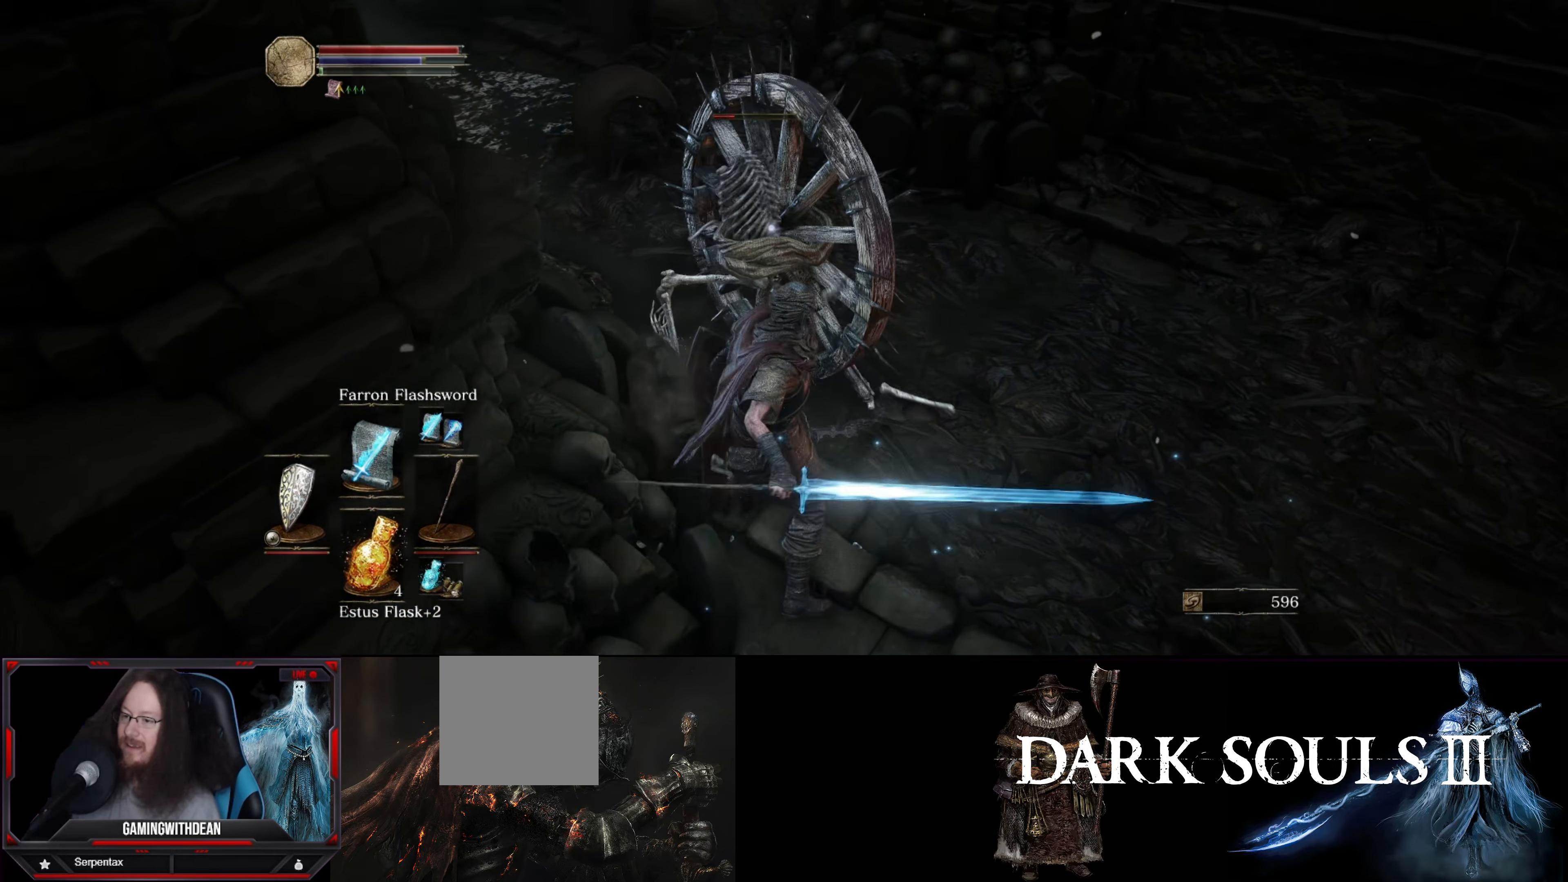
{"buttons": [], "left_stick": "center", "right_stick": "center", "events": [[133, "R1", "up"]]}
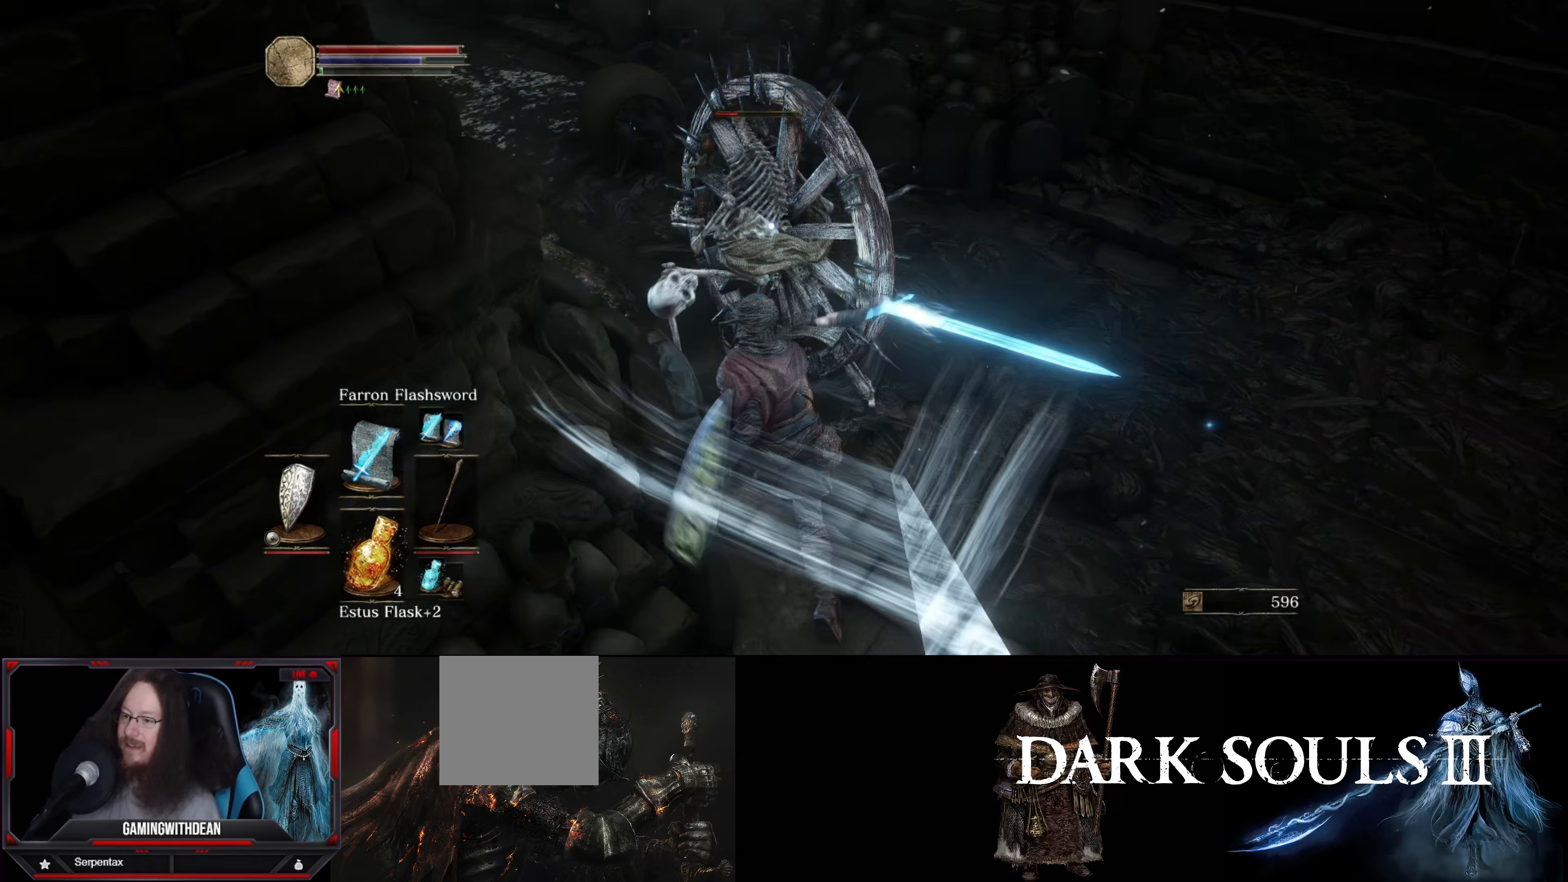
{"buttons": [], "left_stick": "center", "right_stick": "center", "events": []}
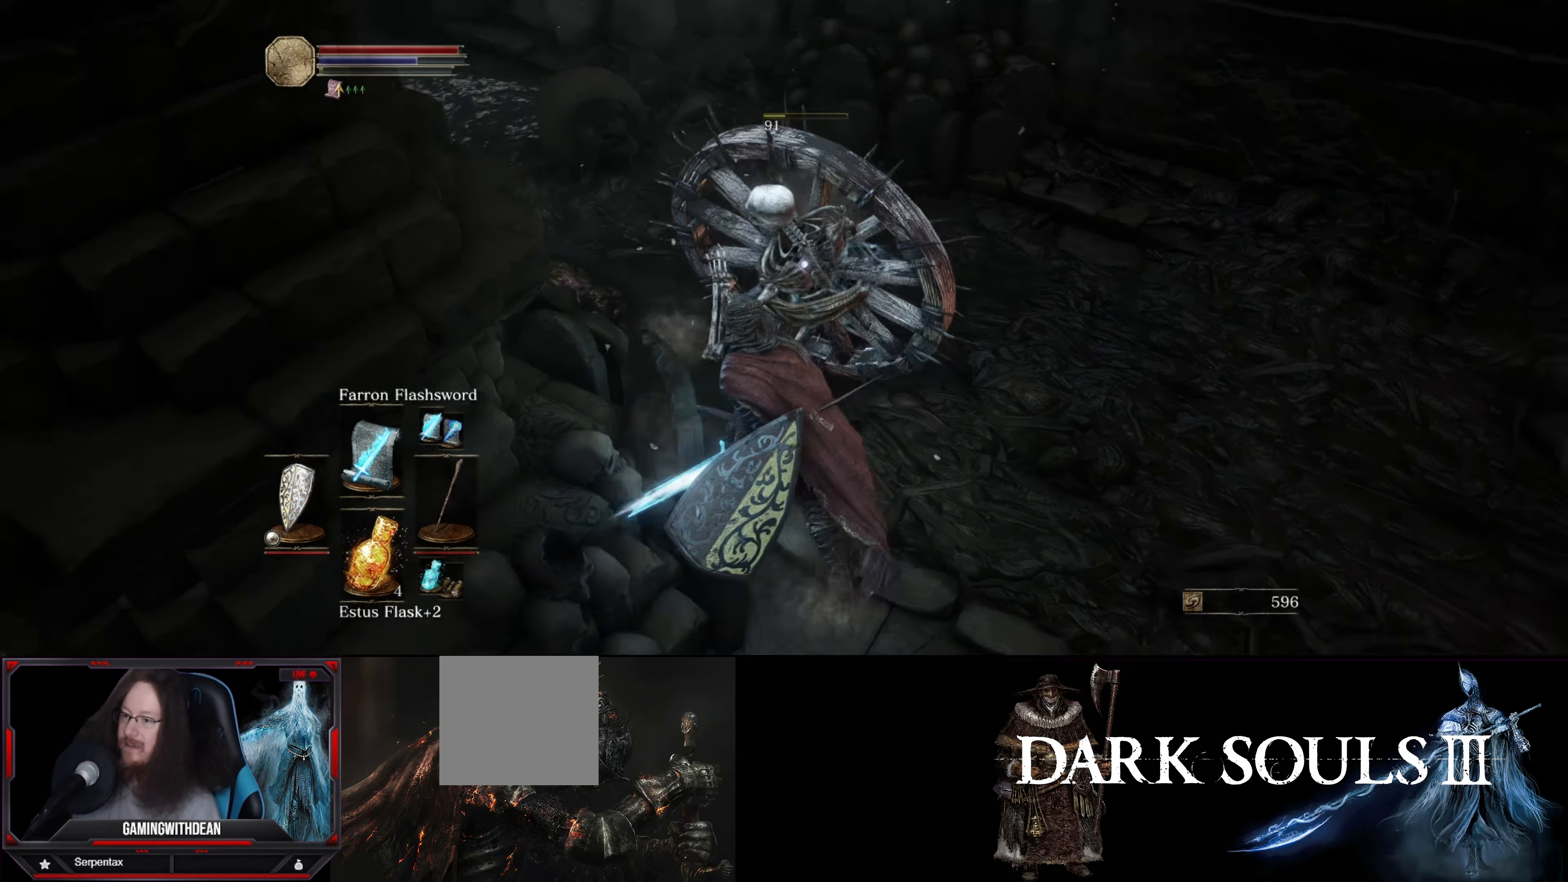
{"buttons": [], "left_stick": "center", "right_stick": "left", "events": [[83, "right_stick", "left"], [300, "left_stick", "up-right"], [400, "left_stick", "center"]]}
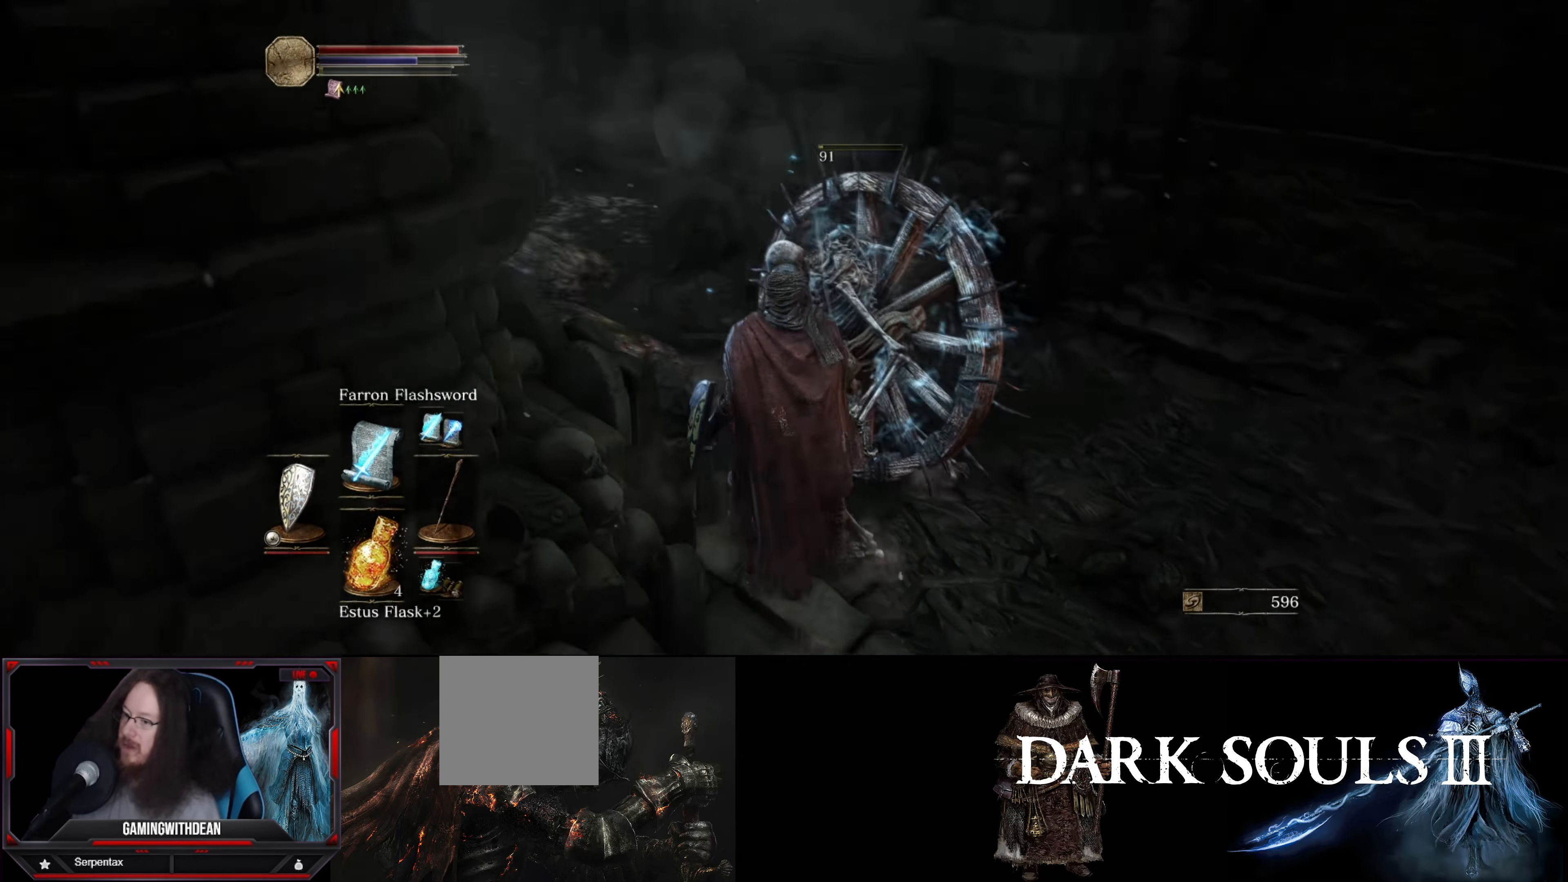
{"buttons": [], "left_stick": "up-right", "right_stick": "center", "events": [[100, "right_stick", "center"], [283, "left_stick", "up-right"]]}
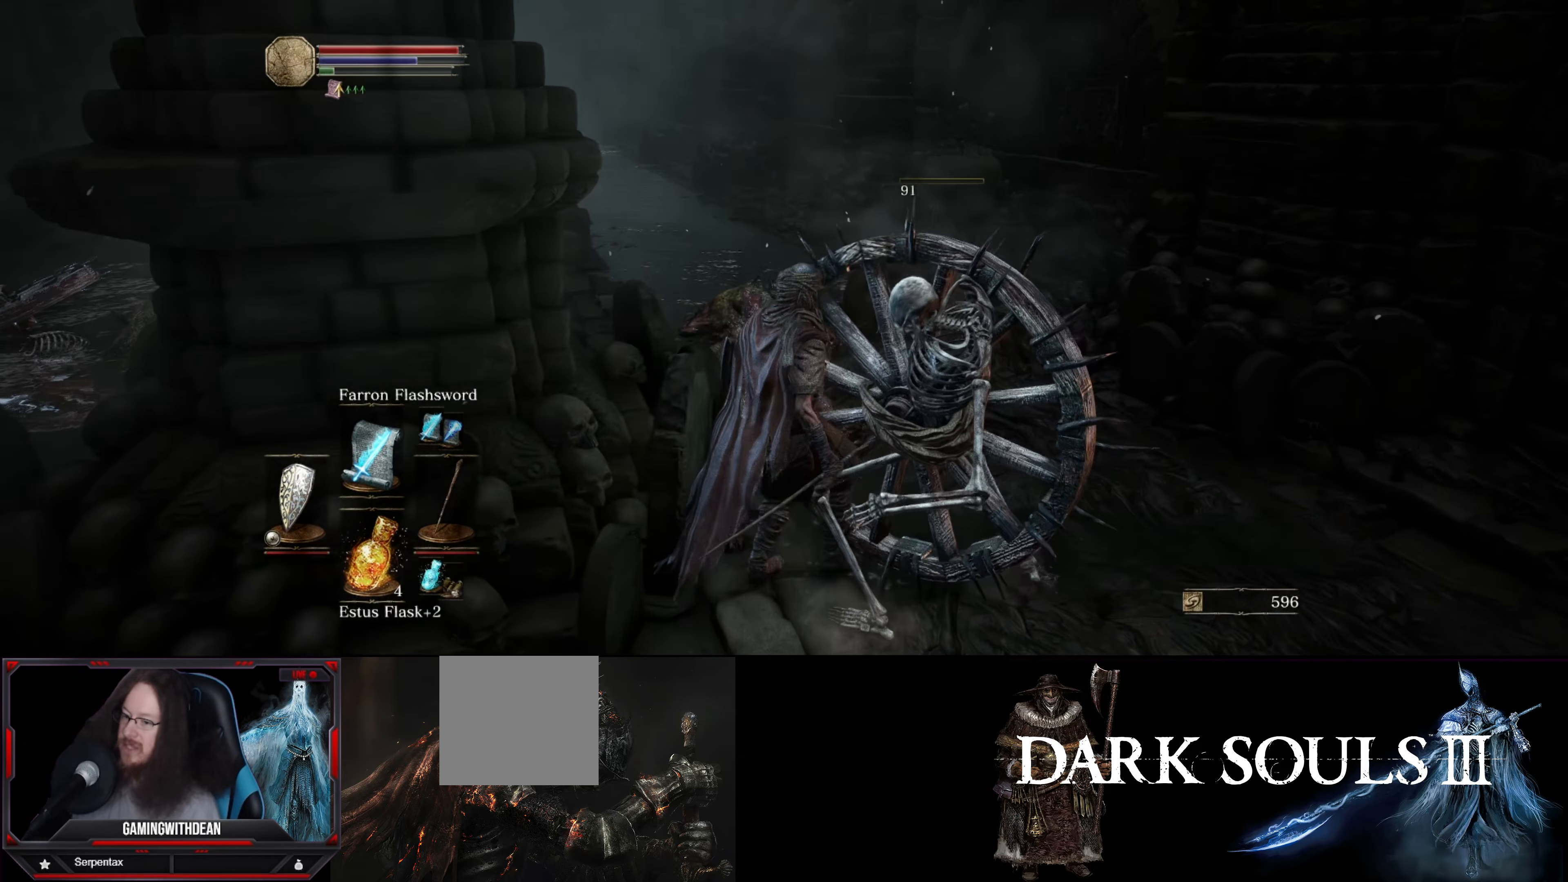
{"buttons": [], "left_stick": "center", "right_stick": "left", "events": [[33, "left_stick", "center"], [133, "right_stick", "left"], [183, "left_stick", "down"], [433, "left_stick", "center"]]}